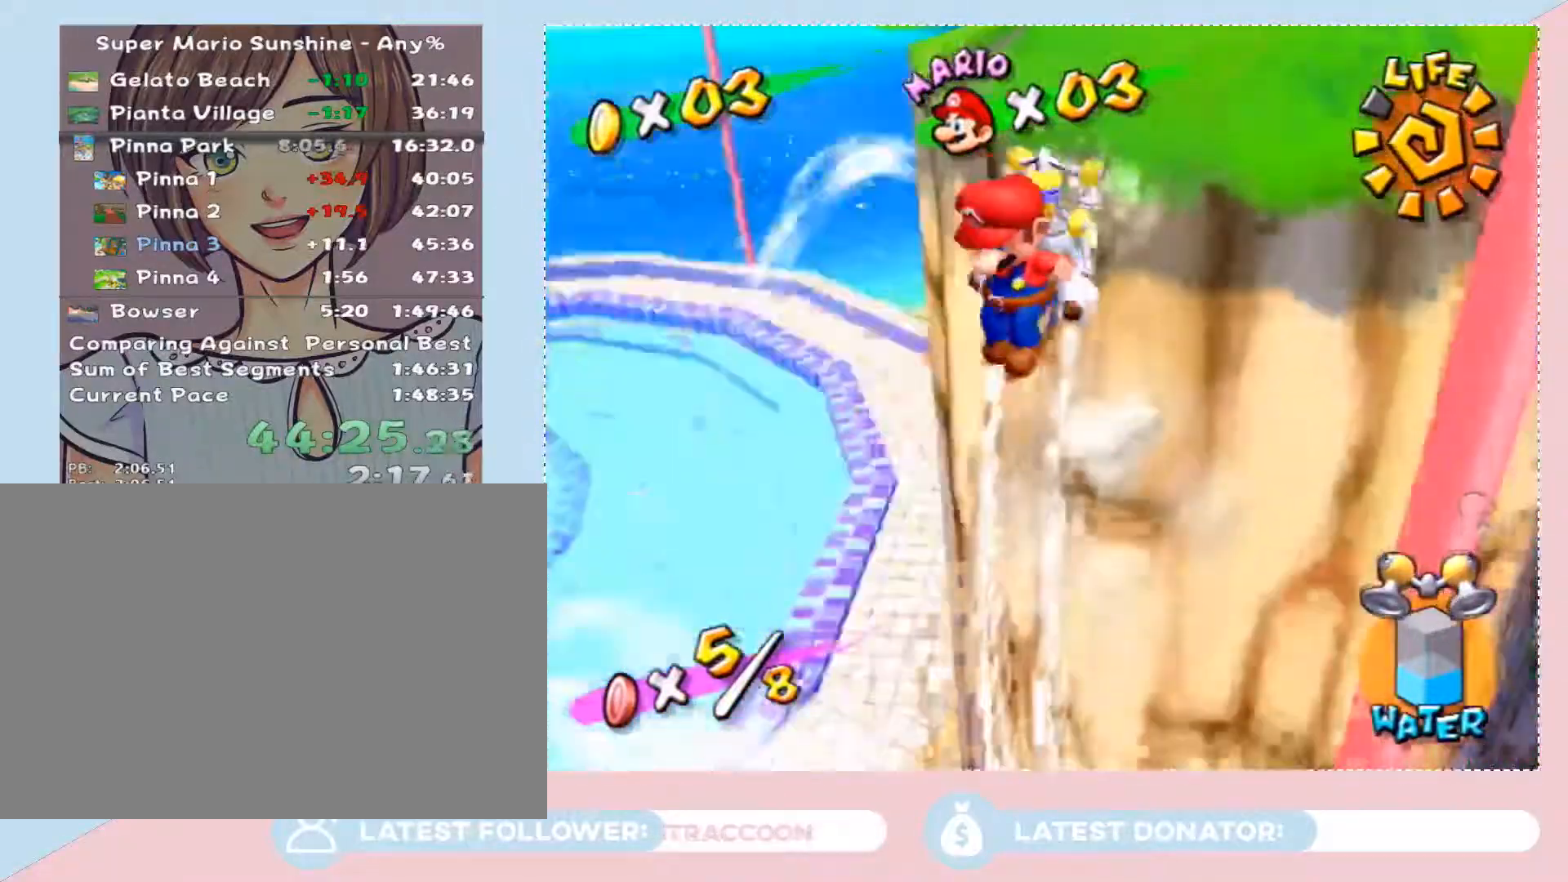
Gameplay with a controller (Nintendo layout); each line is a JSON object with the inputs held at the frame after it. "events" lists button and stick changes between this image and that frame as [ms after this image, input, new state], when the widget could be followed in between. Not read: L3 R1 R3.
{"buttons": [], "left_stick": "up-right", "right_stick": "up-left", "events": [[100, "right_stick", "up-left"], [400, "left_stick", "up-right"]]}
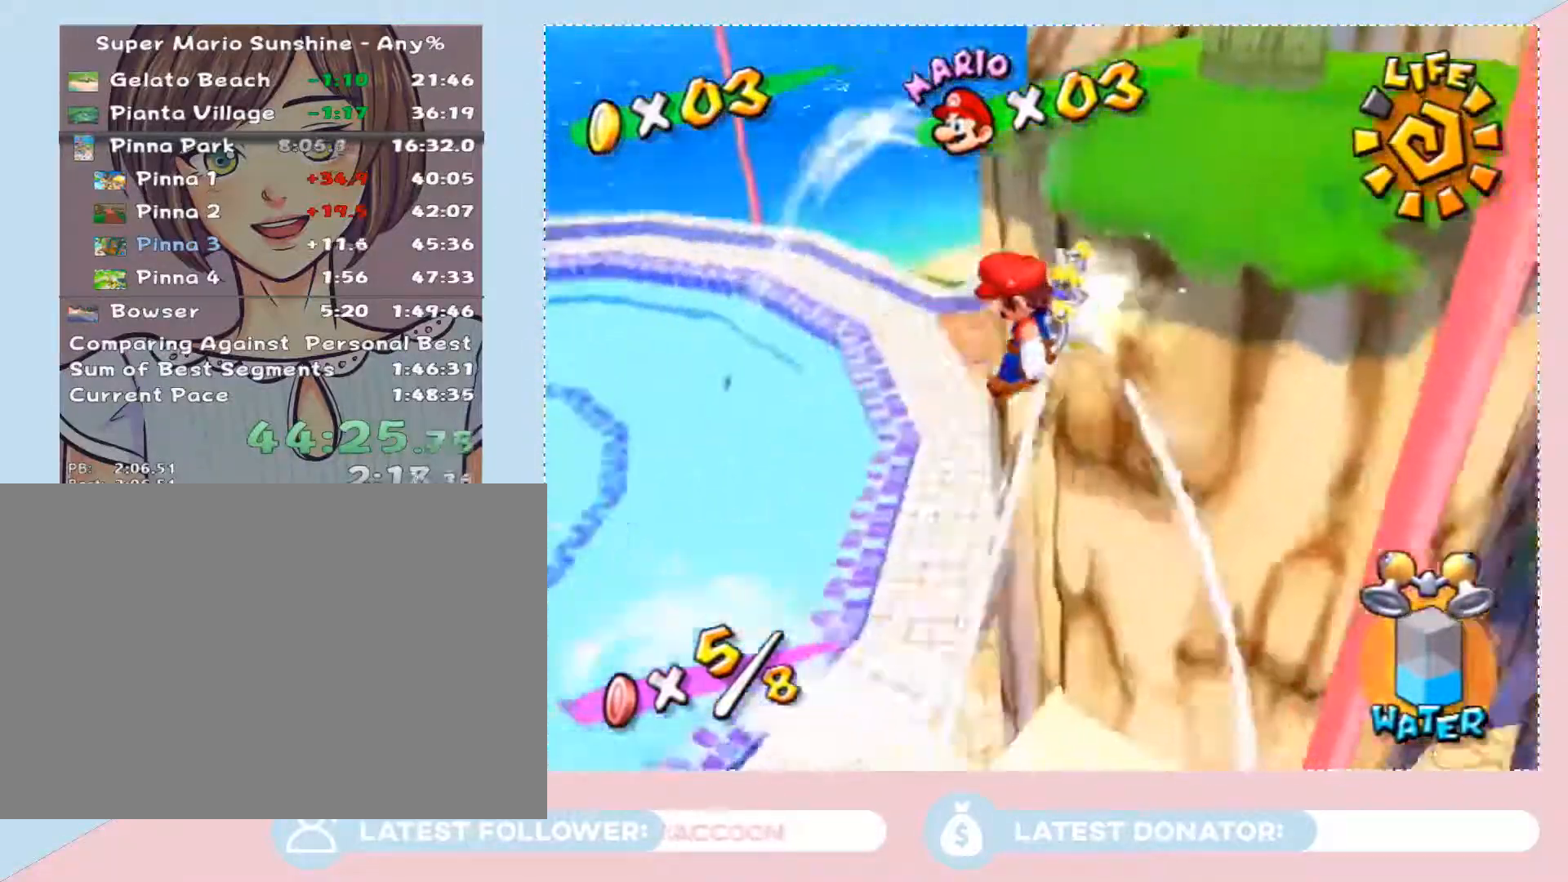
{"buttons": [], "left_stick": "up", "right_stick": "center", "events": [[383, "left_stick", "up"], [417, "right_stick", "center"]]}
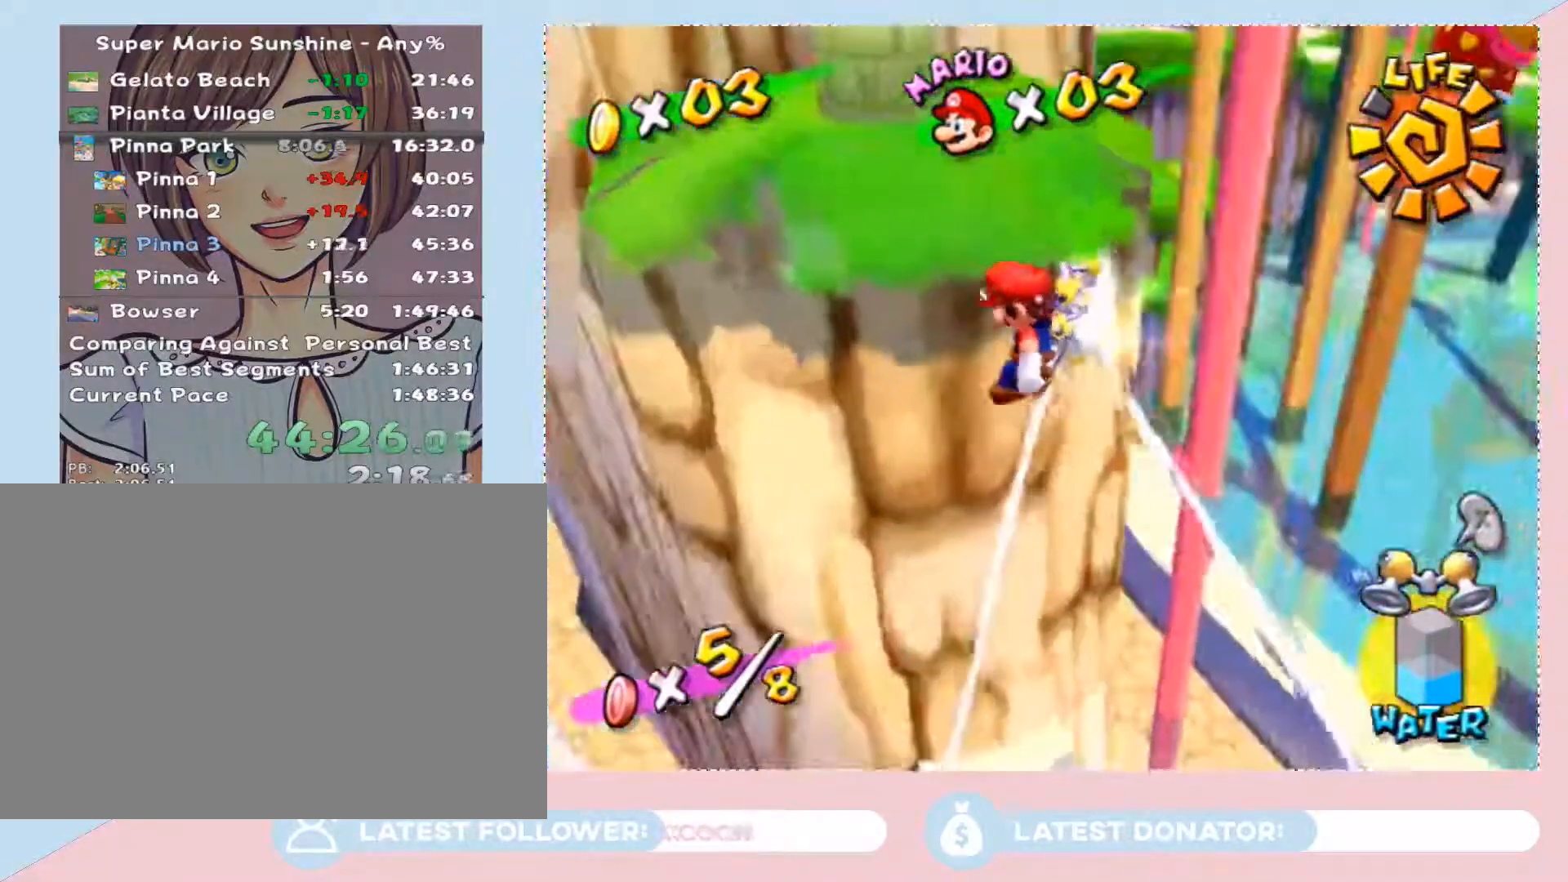
{"buttons": [], "left_stick": "up", "right_stick": "center", "events": [[133, "right_stick", "up-left"], [433, "right_stick", "center"]]}
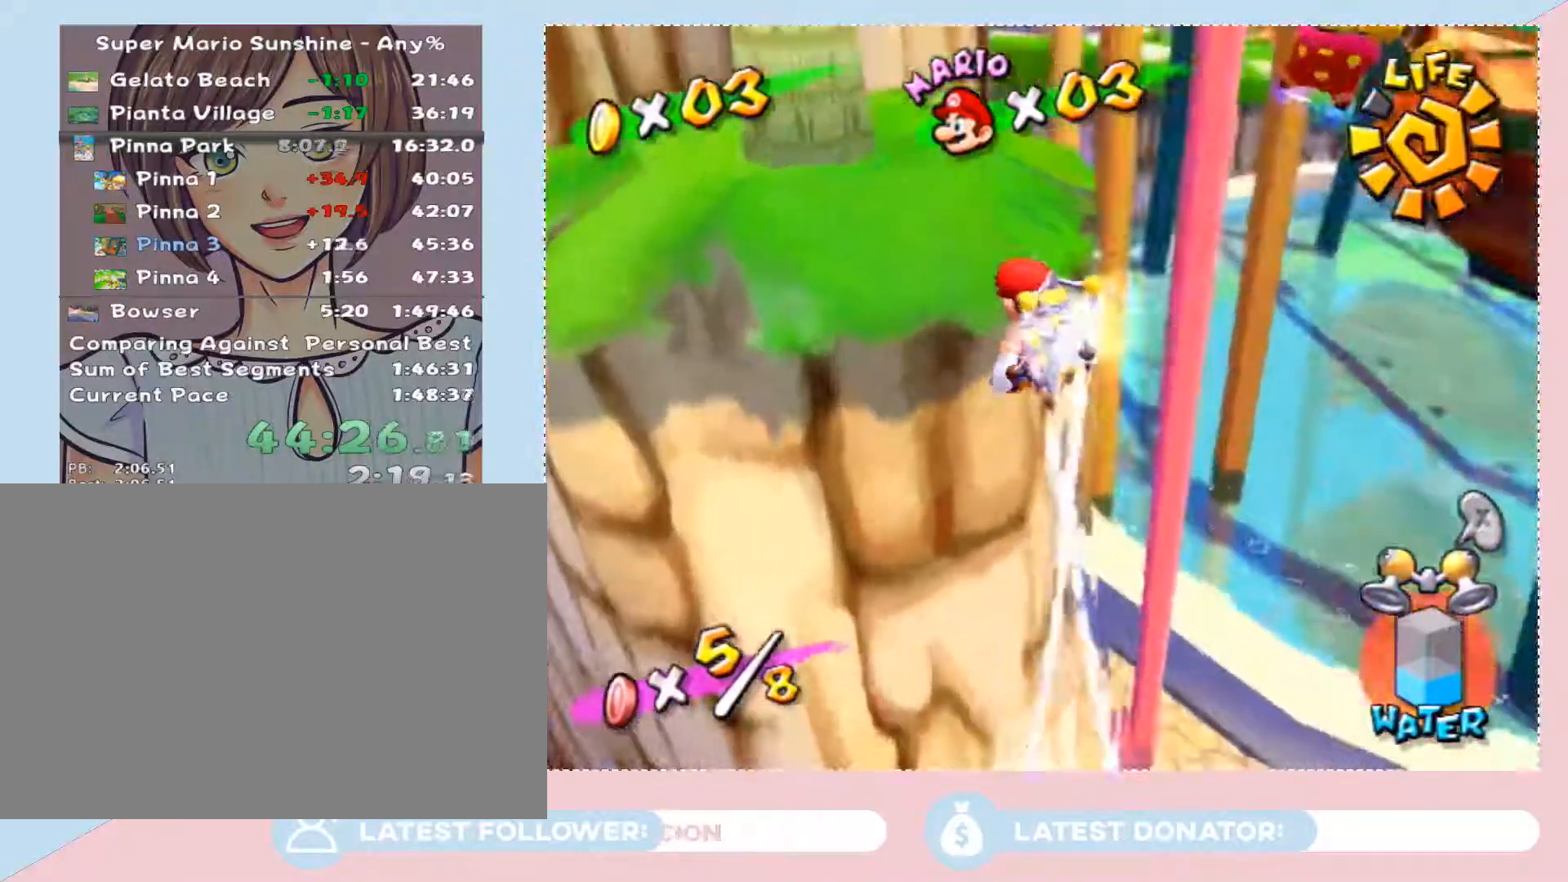
{"buttons": [], "left_stick": "up-left", "right_stick": "center", "events": [[17, "left_stick", "up-left"]]}
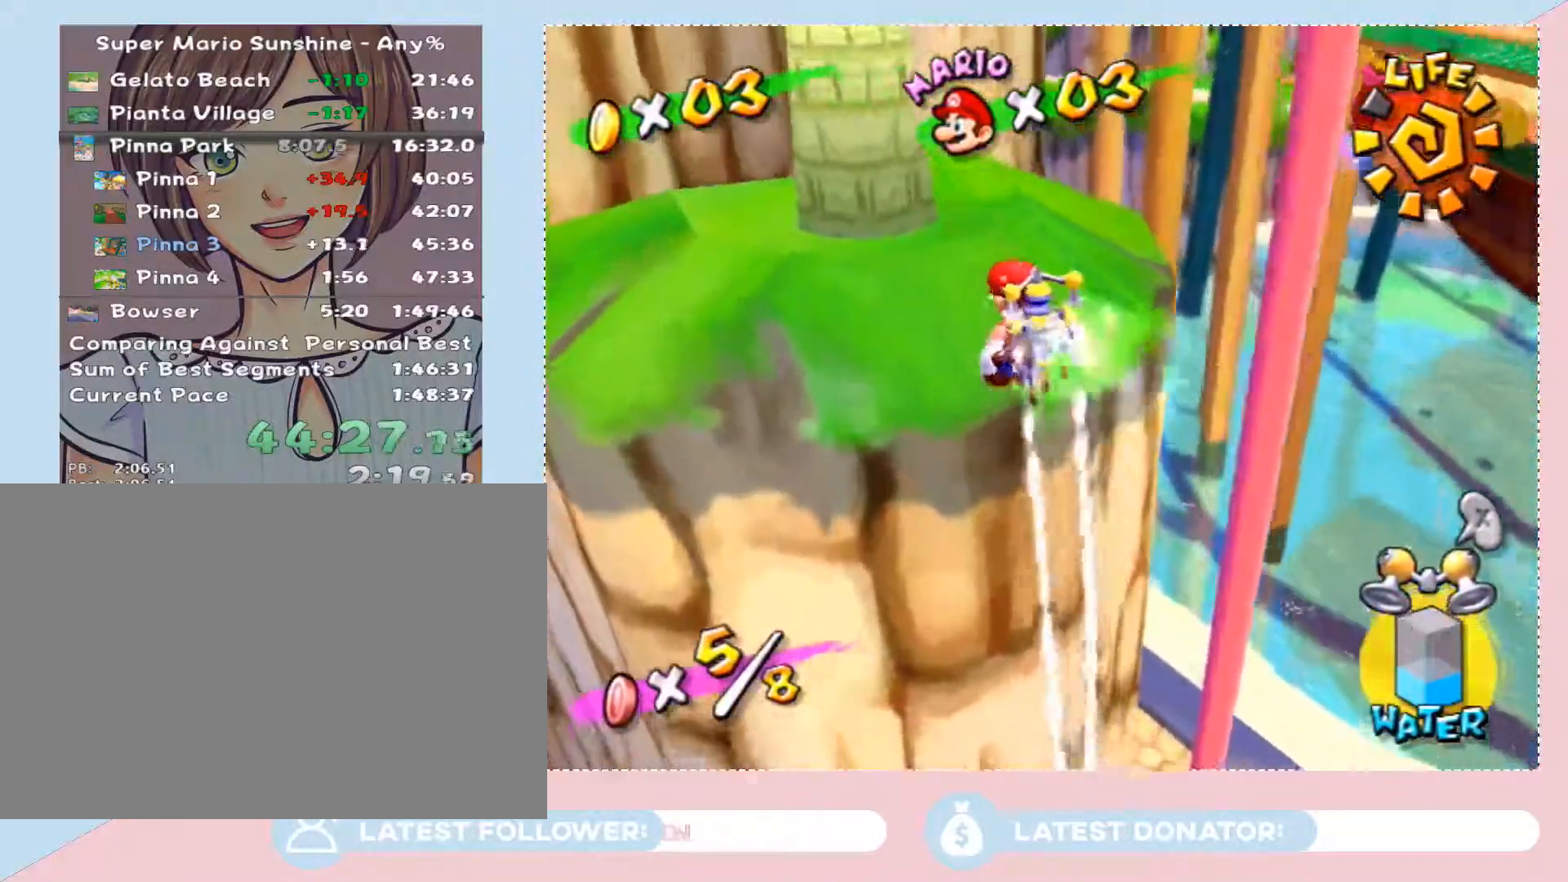
{"buttons": [], "left_stick": "down-right", "right_stick": "center", "events": [[267, "right_stick", "up-left"], [383, "right_stick", "center"], [483, "left_stick", "down-right"]]}
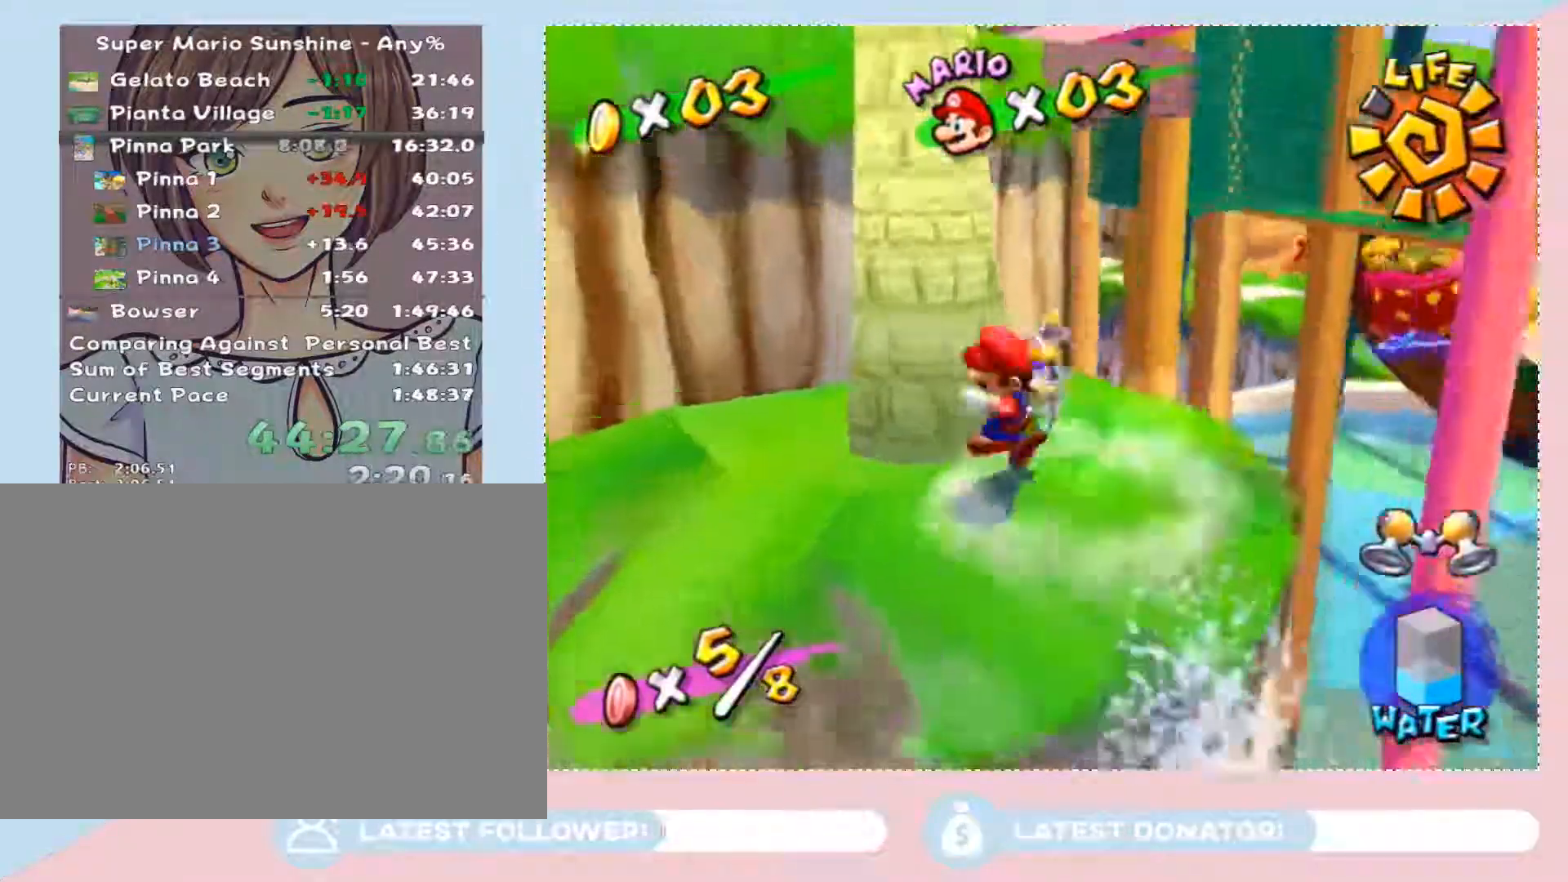
{"buttons": ["A"], "left_stick": "right", "right_stick": "center", "events": [[67, "A", "down"], [183, "left_stick", "right"]]}
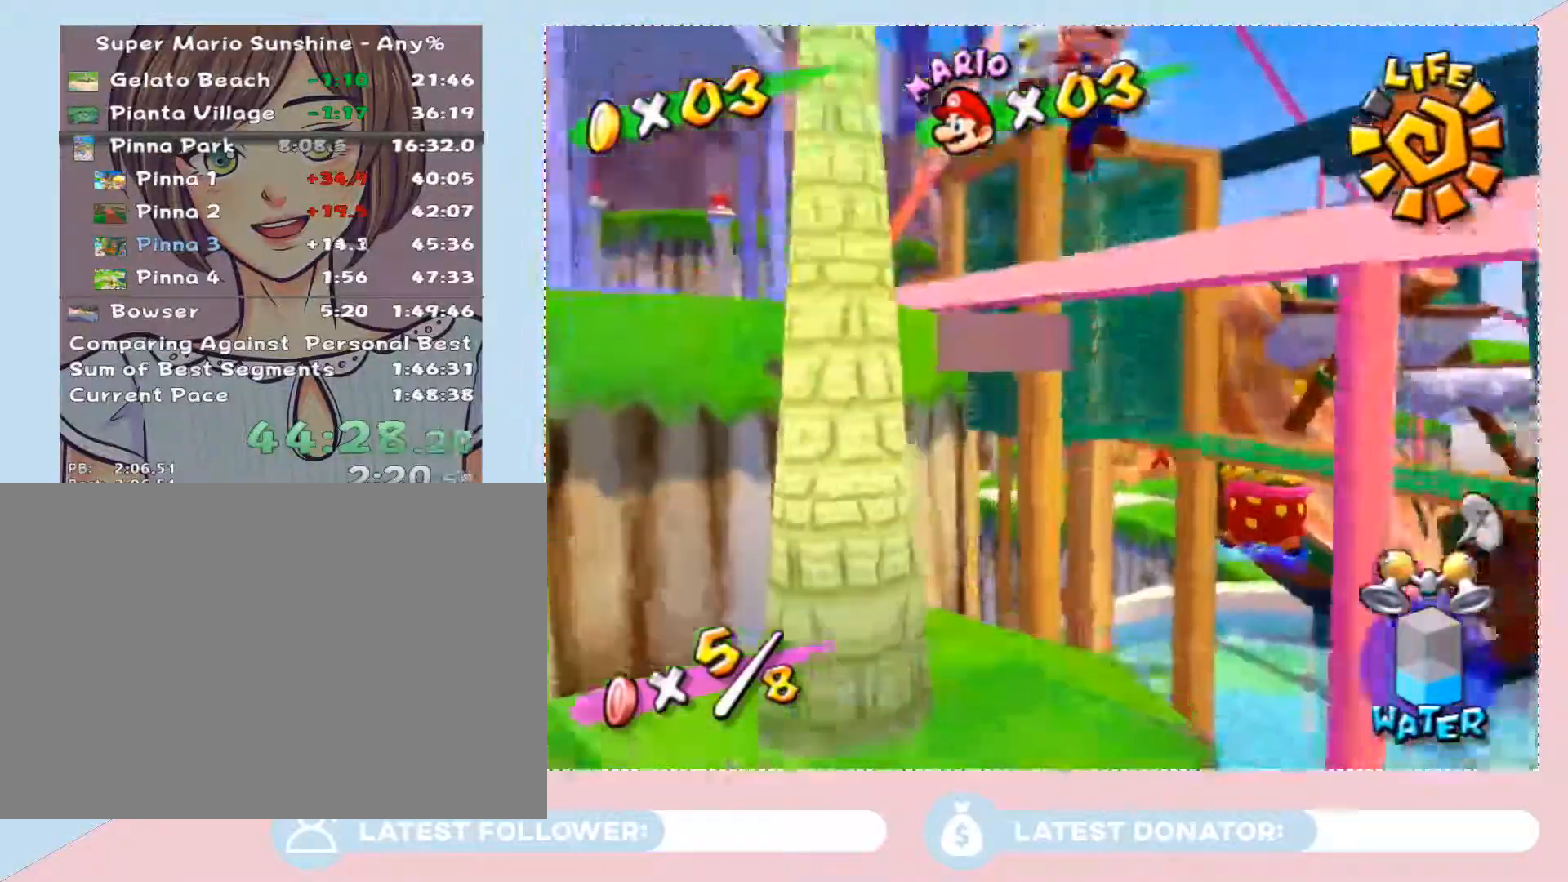
{"buttons": [], "left_stick": "up-right", "right_stick": "up-left", "events": [[133, "A", "up"], [317, "right_stick", "left"], [467, "right_stick", "up-left"], [500, "left_stick", "up-right"]]}
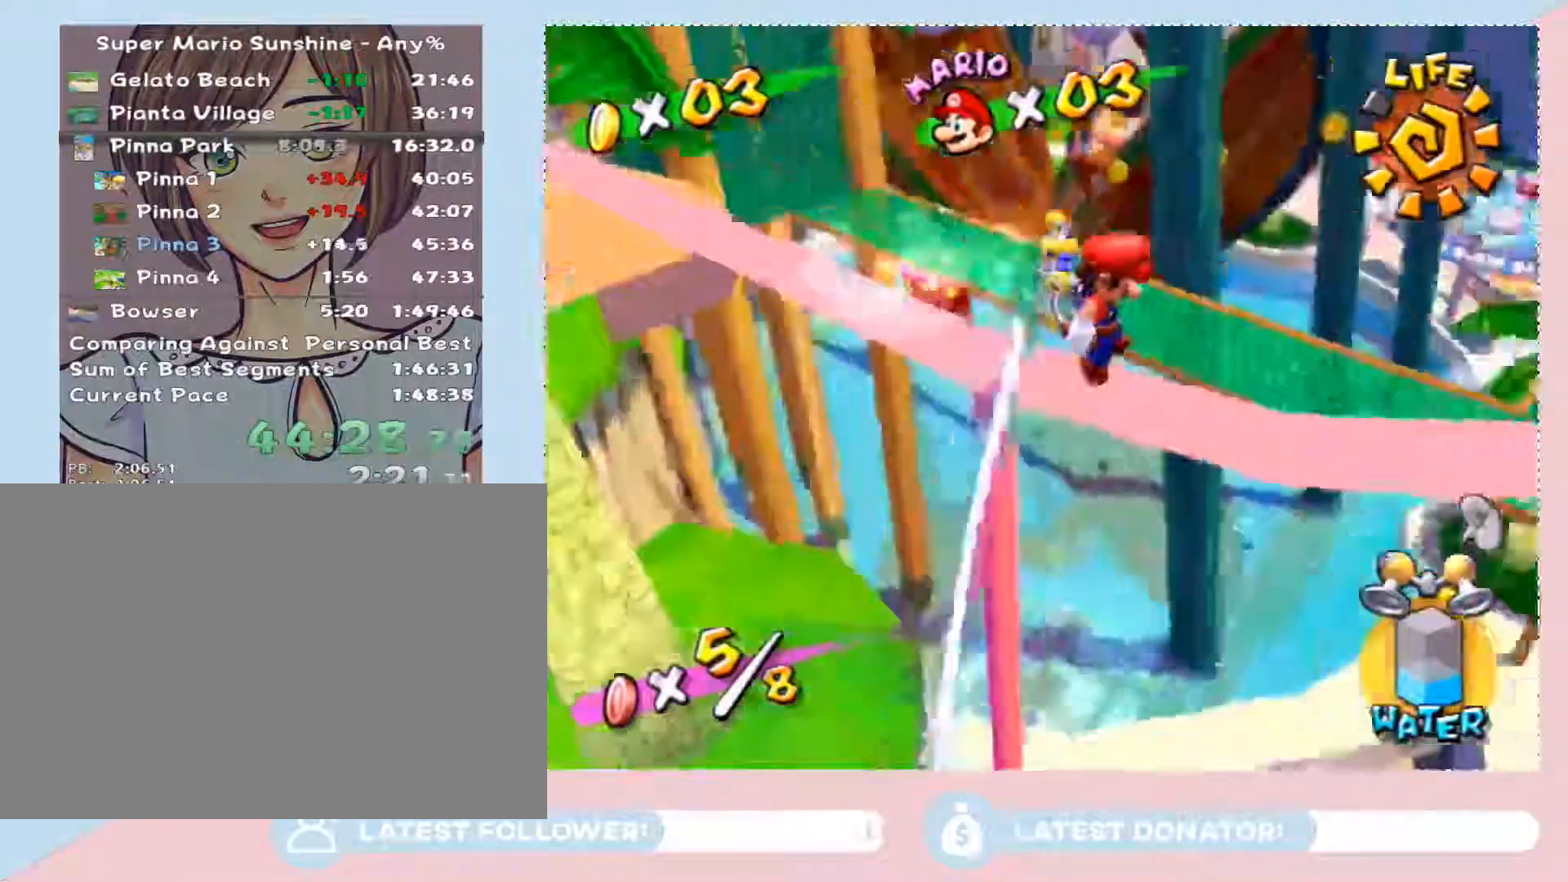
{"buttons": [], "left_stick": "up-left", "right_stick": "center", "events": [[283, "left_stick", "up"], [317, "right_stick", "center"], [467, "left_stick", "up-left"]]}
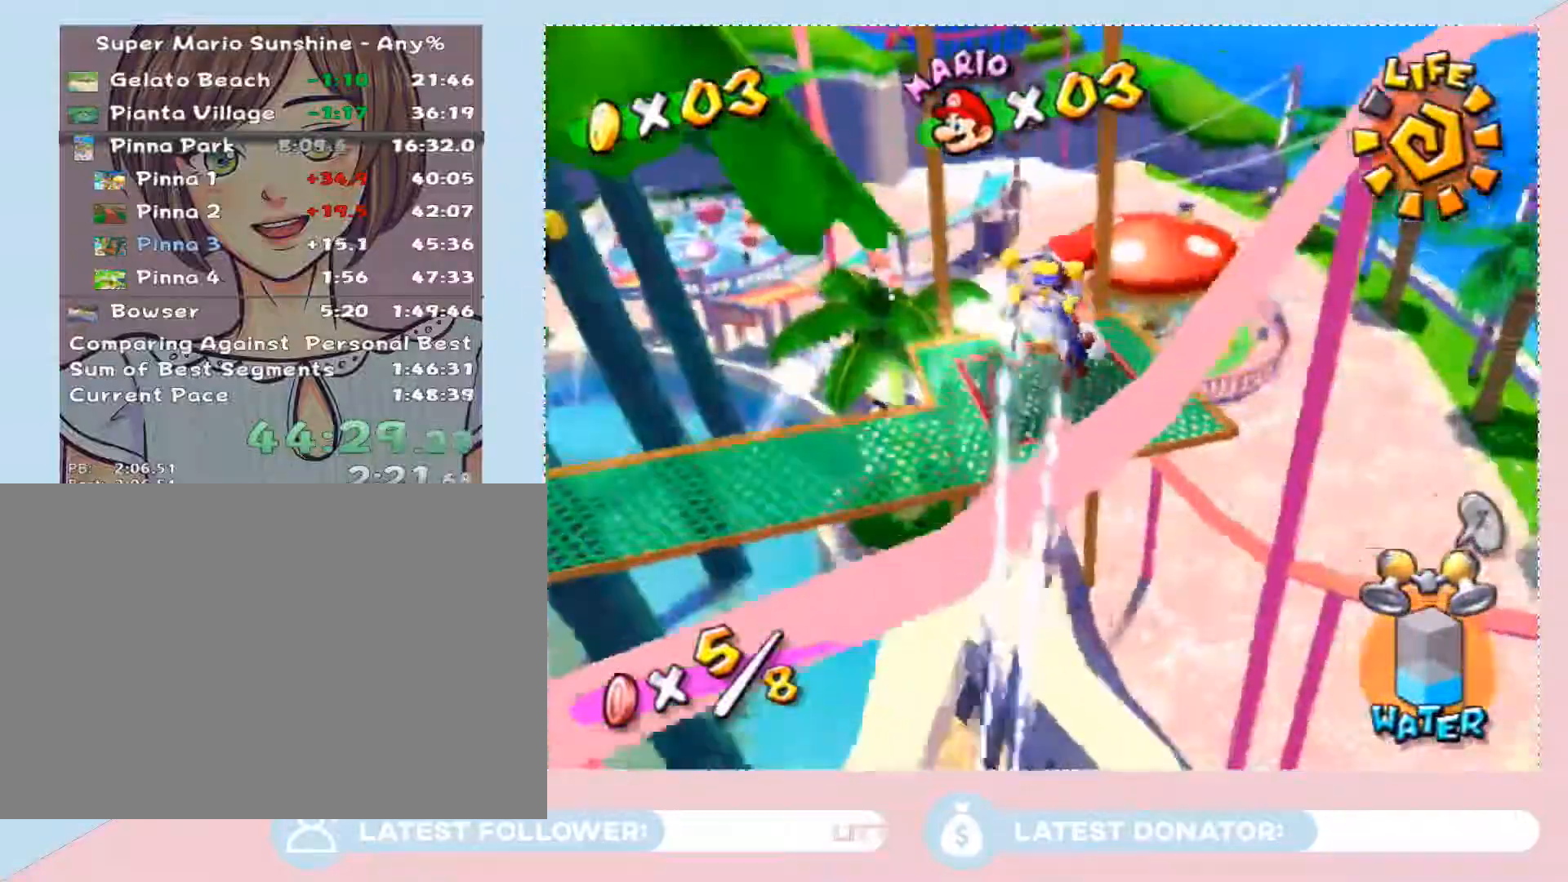
{"buttons": [], "left_stick": "up", "right_stick": "center", "events": [[417, "left_stick", "up"]]}
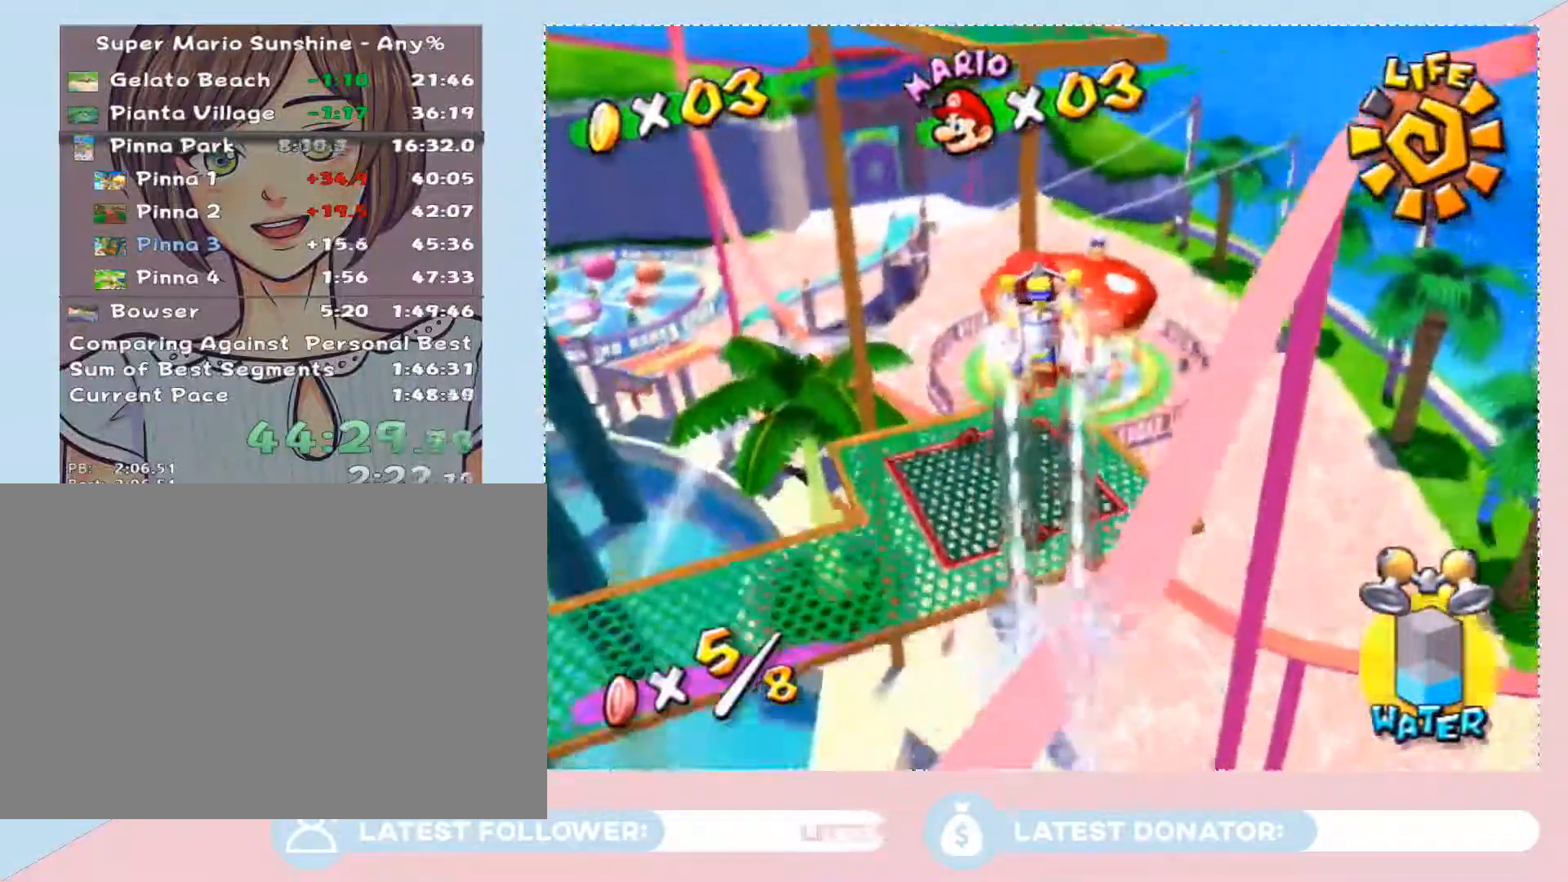
{"buttons": [], "left_stick": "up-right", "right_stick": "center", "events": [[383, "left_stick", "up-right"]]}
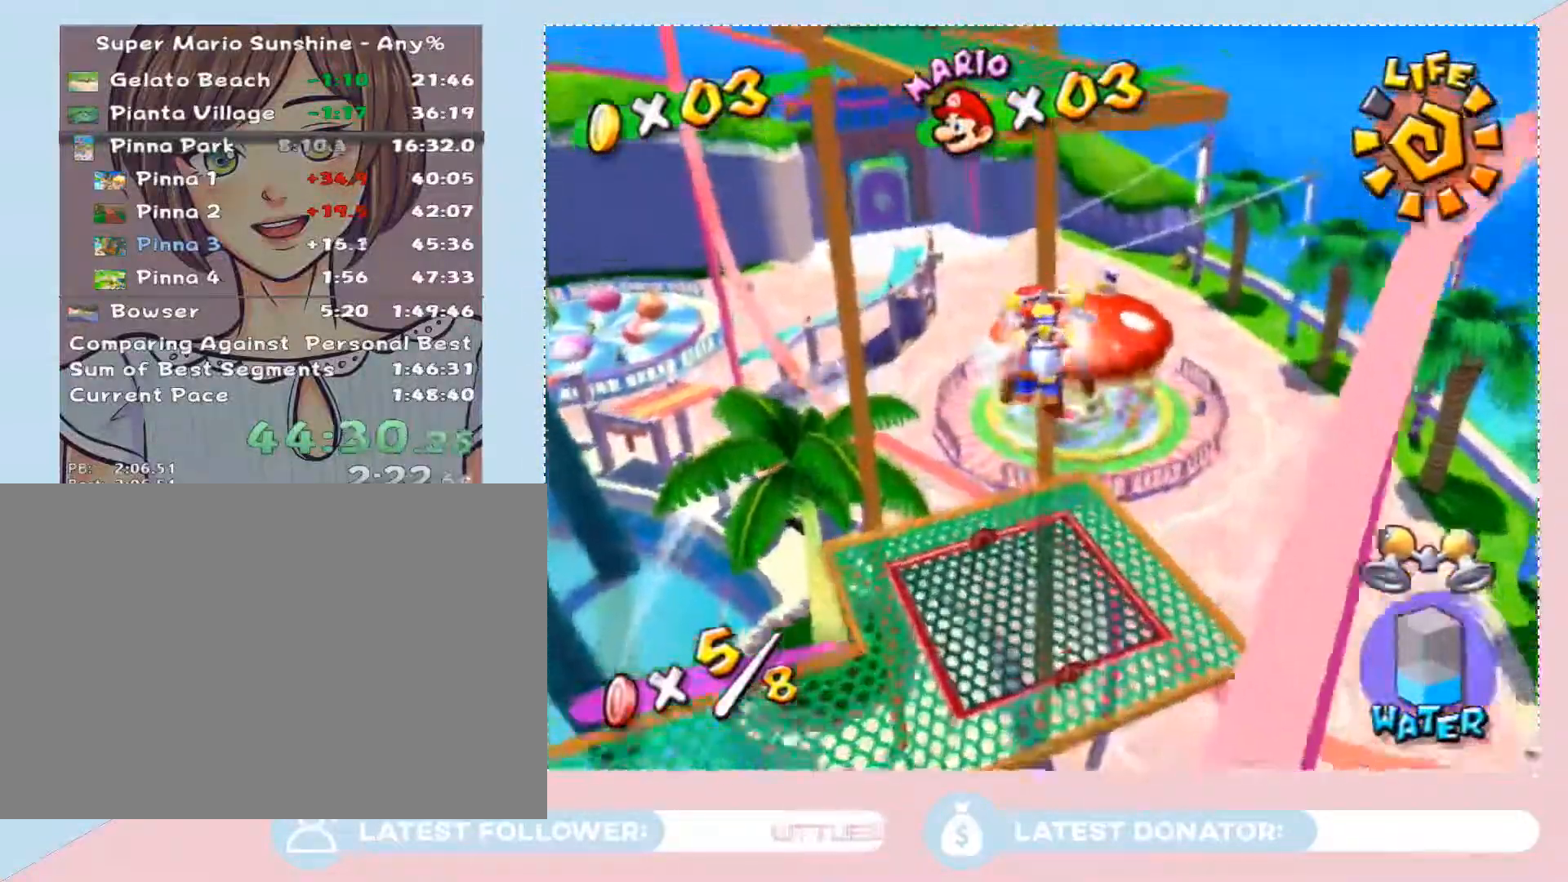
{"buttons": [], "left_stick": "left", "right_stick": "center", "events": [[100, "right_stick", "right"], [267, "left_stick", "up-left"], [317, "right_stick", "center"], [350, "left_stick", "left"]]}
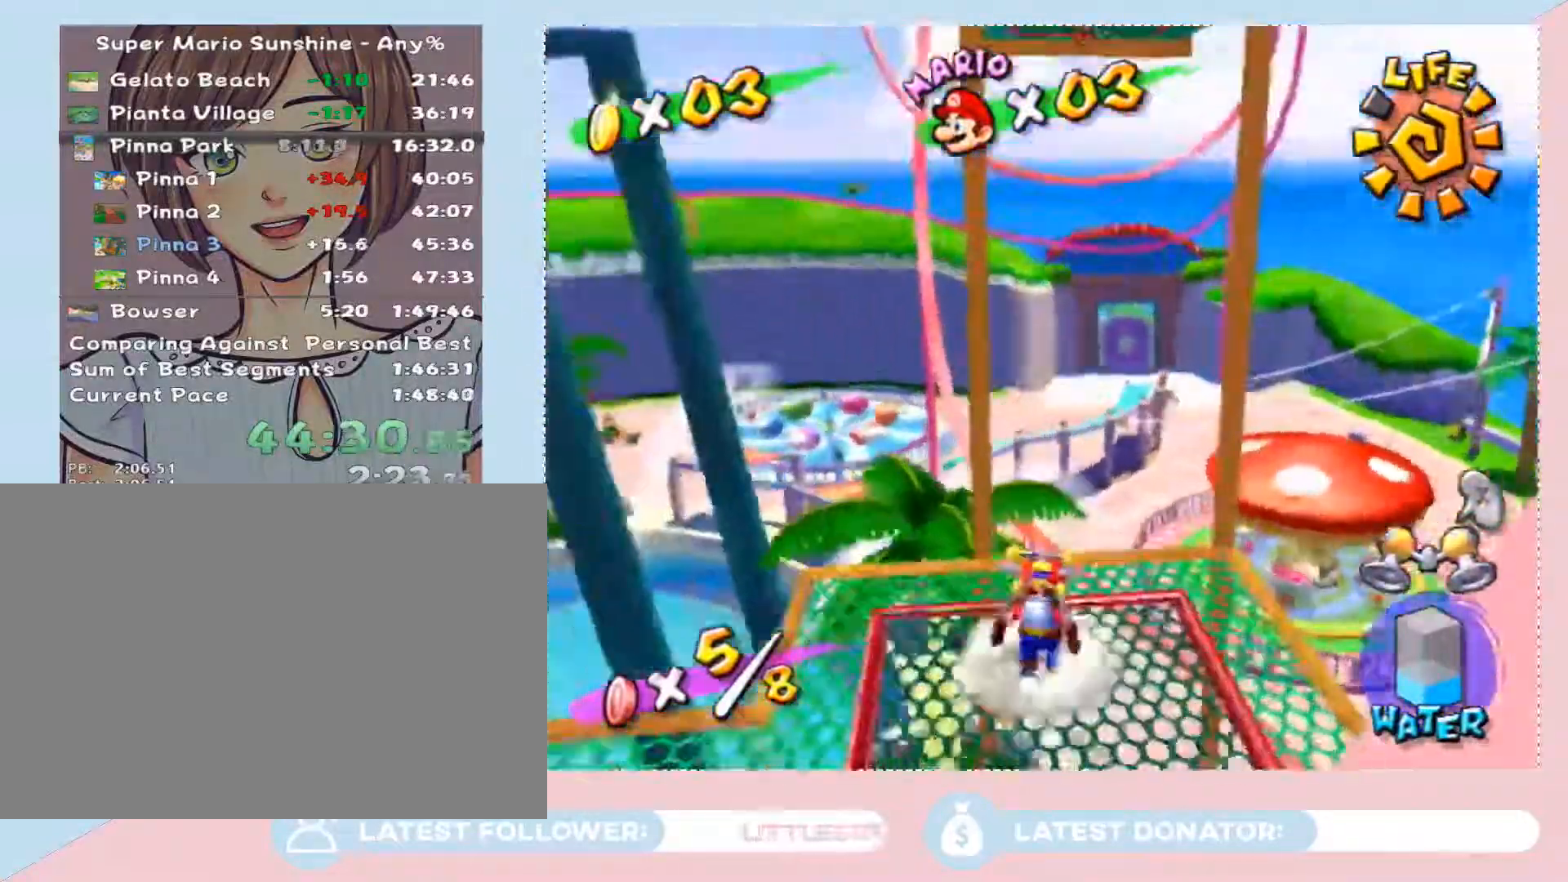
{"buttons": [], "left_stick": "right", "right_stick": "center", "events": [[33, "right_stick", "up-left"], [250, "right_stick", "center"], [350, "left_stick", "down-right"], [467, "left_stick", "right"]]}
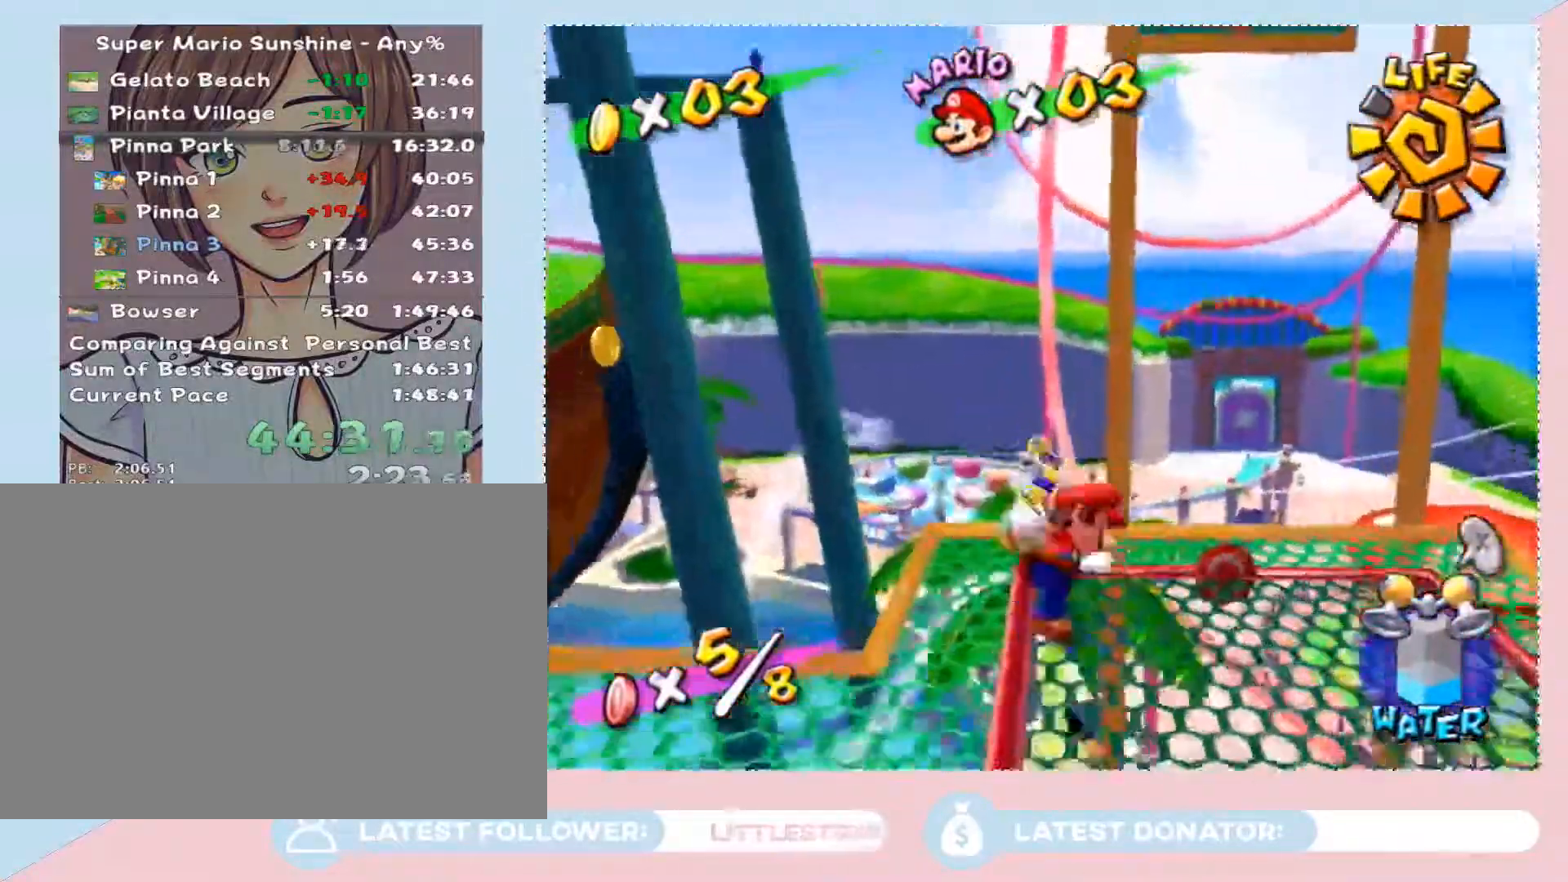
{"buttons": ["A"], "left_stick": "left", "right_stick": "center", "events": [[17, "left_stick", "up-right"], [100, "left_stick", "up-left"], [233, "left_stick", "down"], [350, "left_stick", "up-left"], [450, "A", "down"], [500, "left_stick", "left"]]}
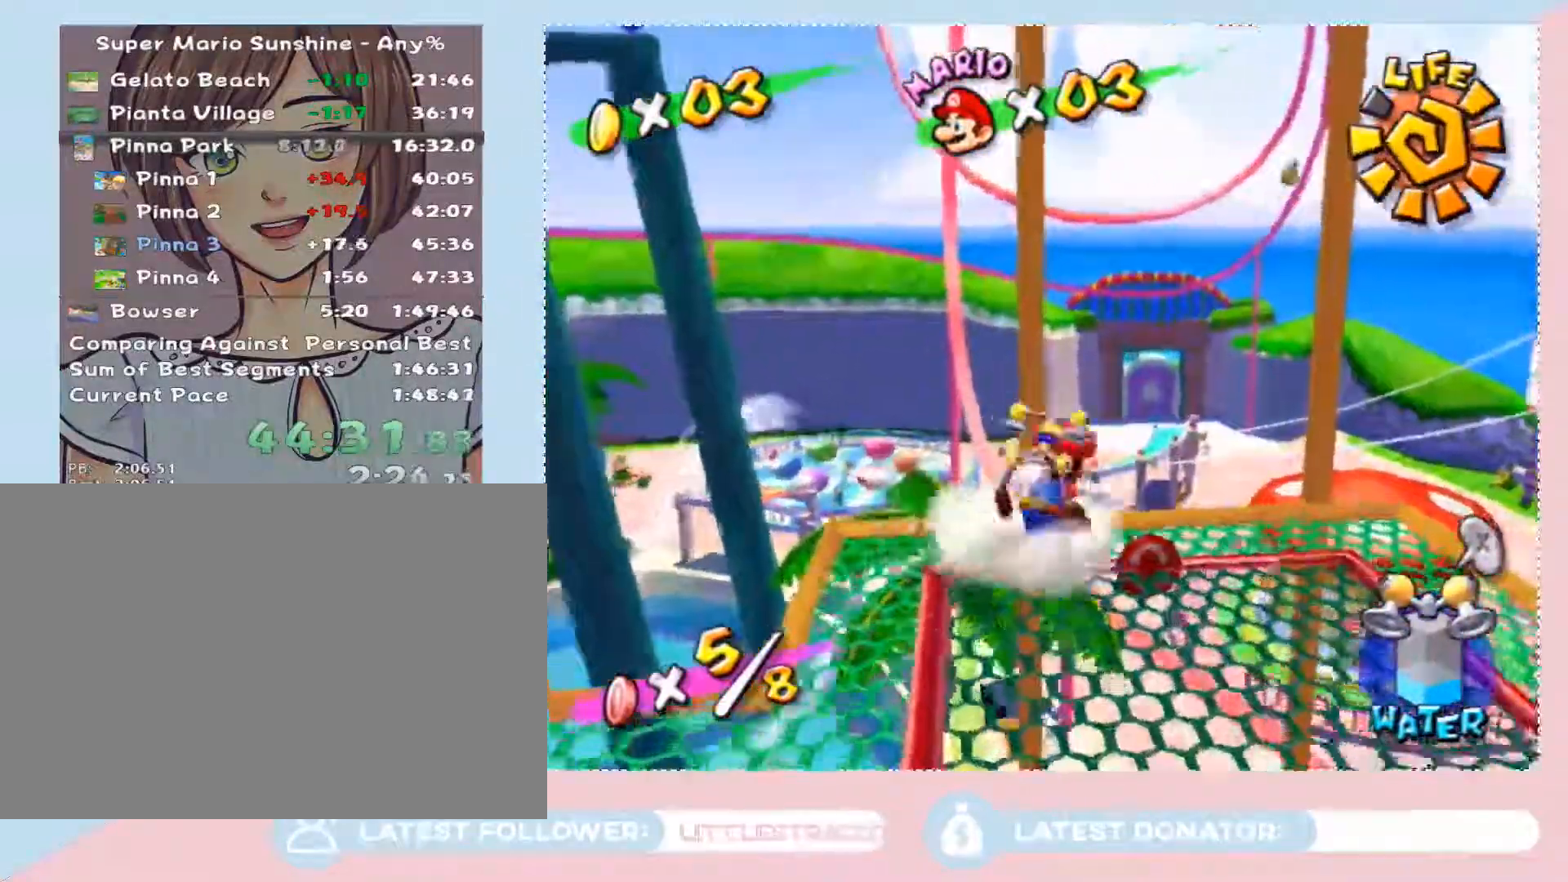
{"buttons": [], "left_stick": "left", "right_stick": "center", "events": [[450, "A", "up"]]}
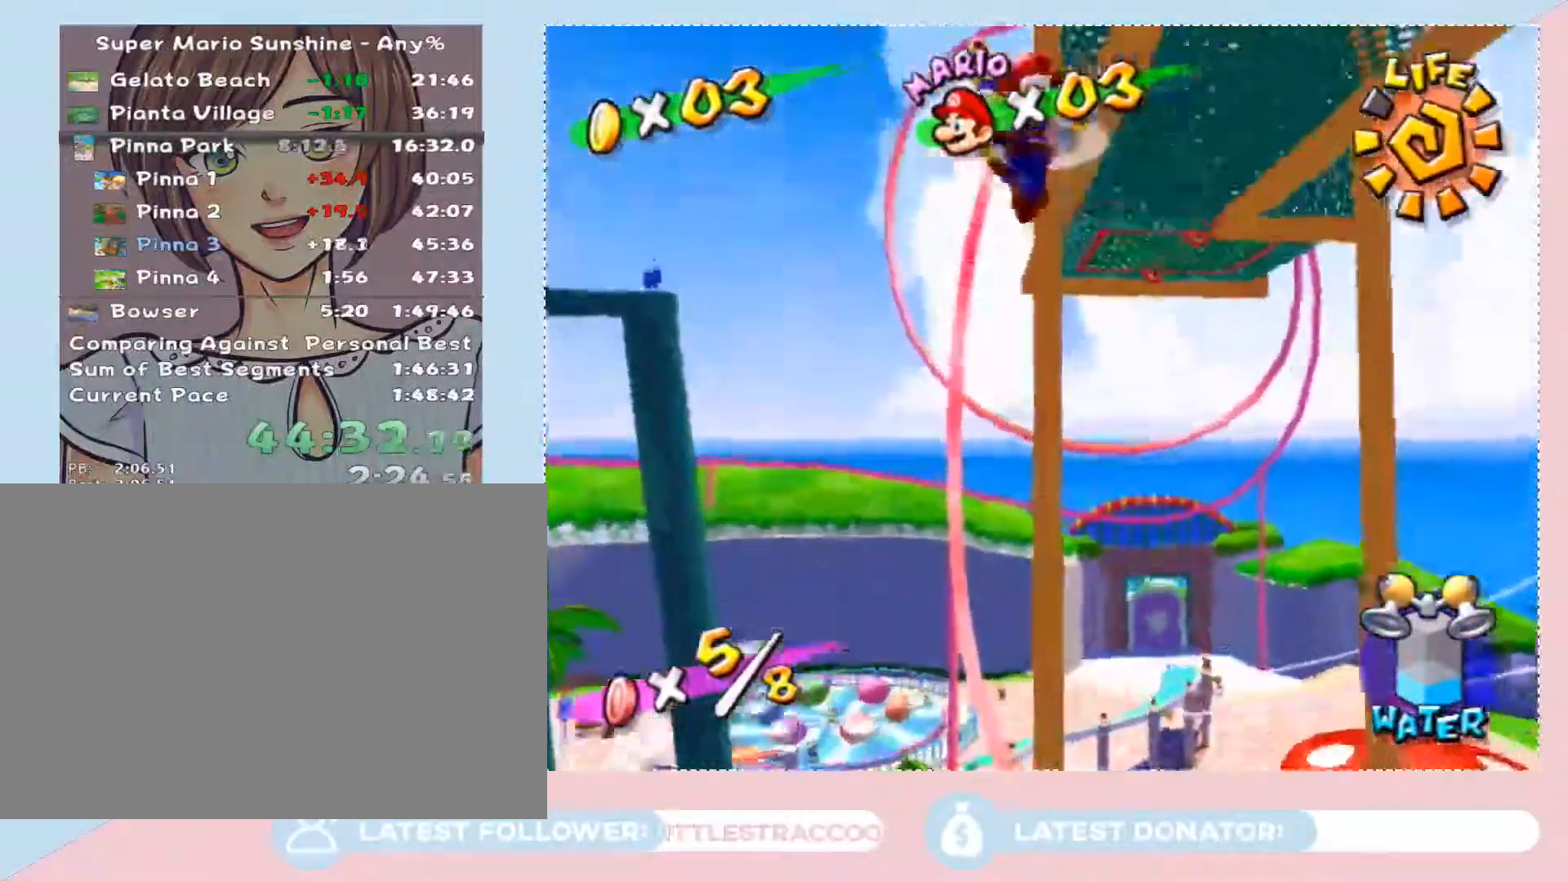
{"buttons": [], "left_stick": "down-right", "right_stick": "center", "events": [[117, "left_stick", "up"], [233, "left_stick", "center"], [500, "left_stick", "down-right"]]}
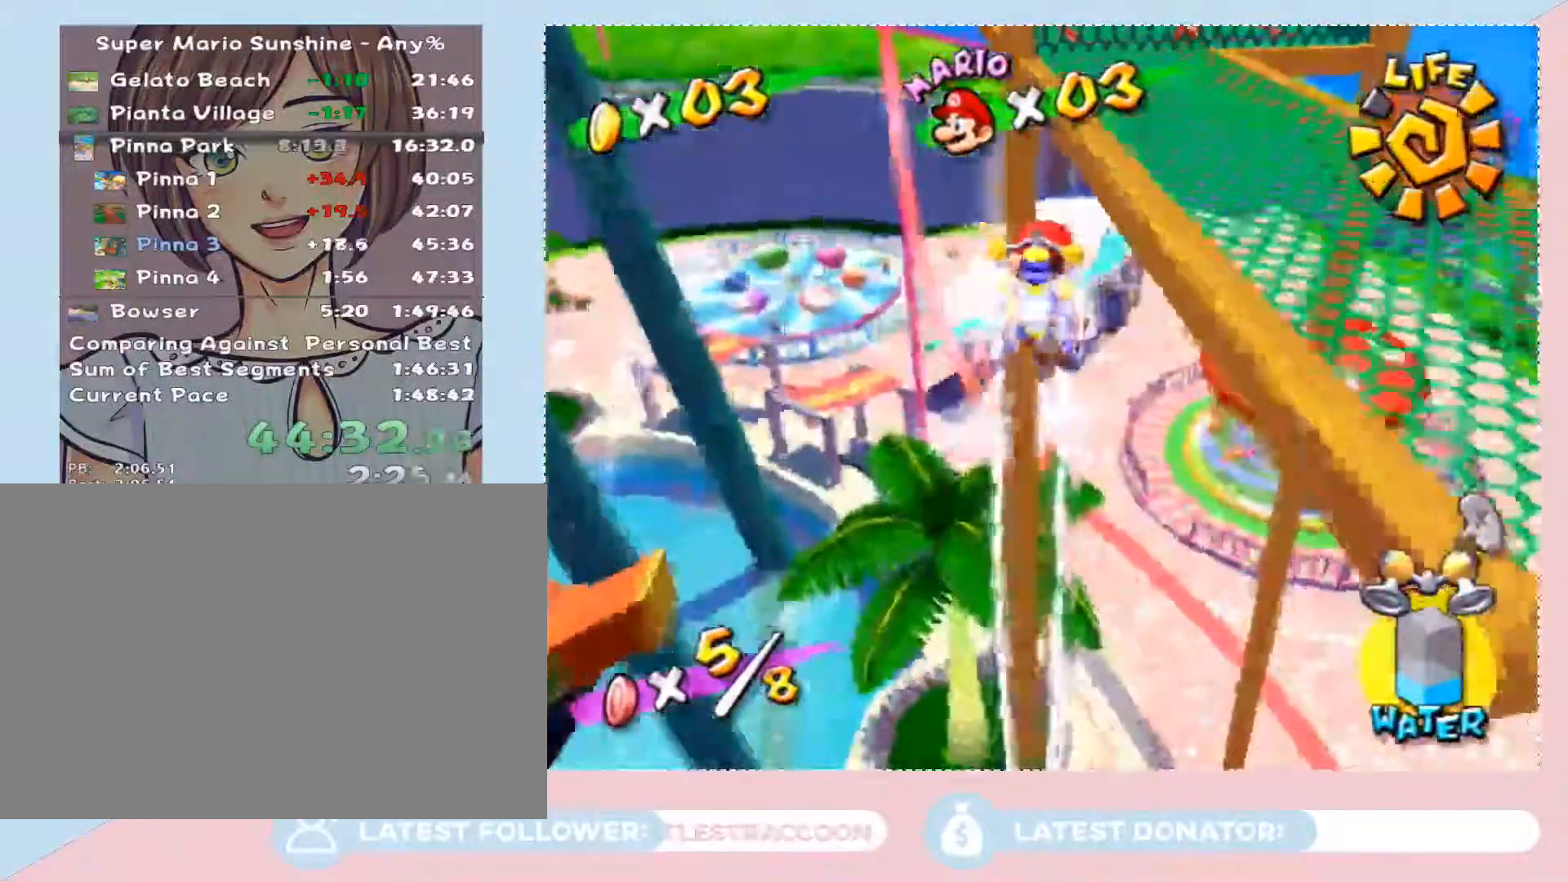
{"buttons": [], "left_stick": "down-right", "right_stick": "center", "events": []}
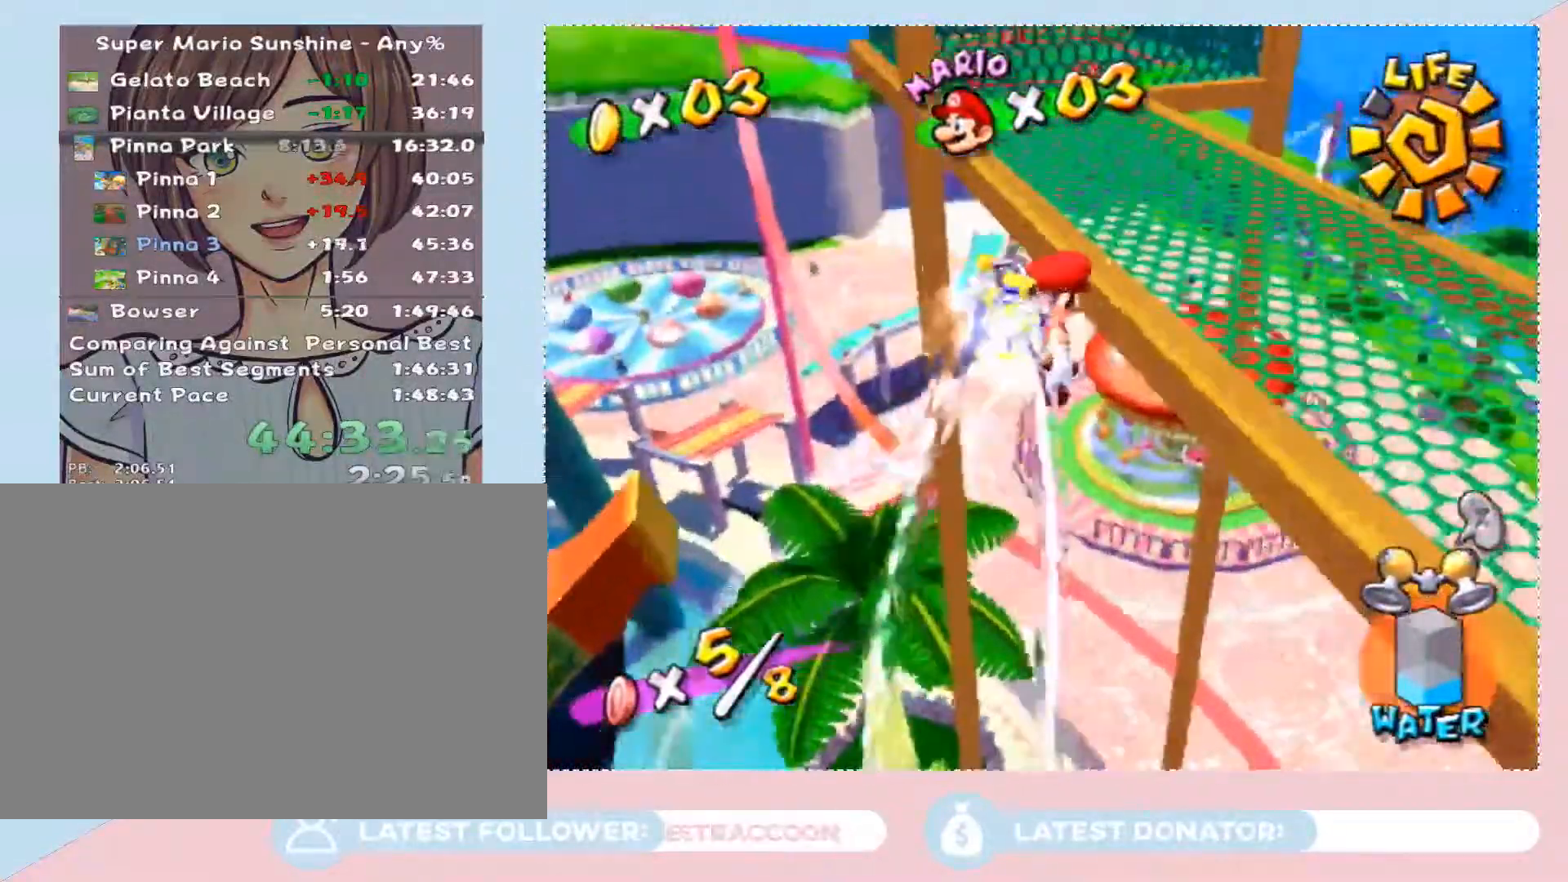
{"buttons": [], "left_stick": "center", "right_stick": "center", "events": [[133, "left_stick", "center"], [217, "left_stick", "up-right"], [417, "left_stick", "center"]]}
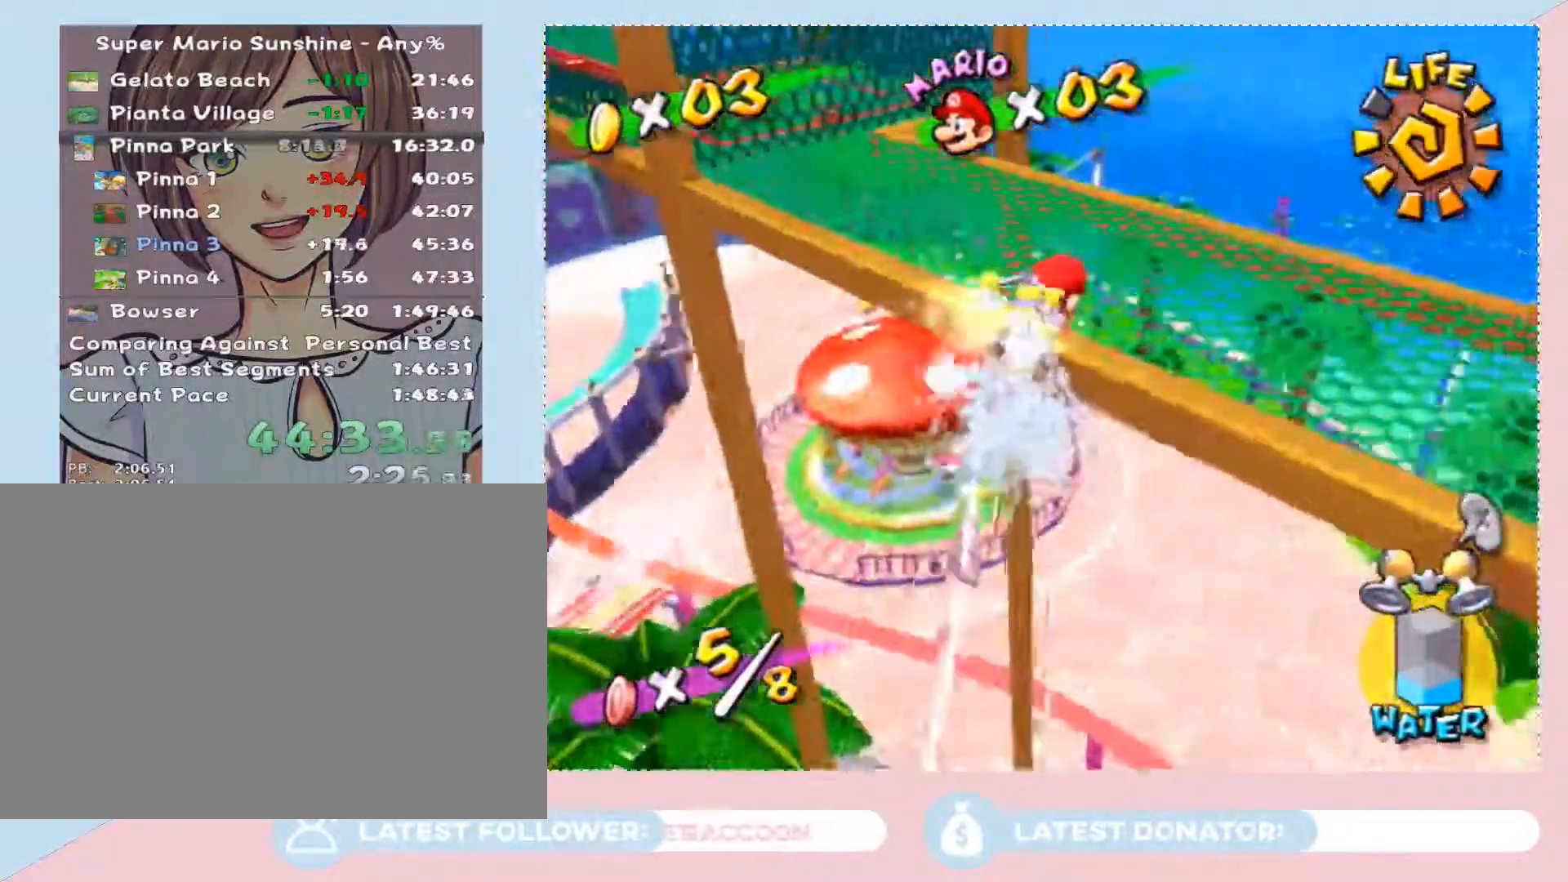
{"buttons": [], "left_stick": "up-right", "right_stick": "center", "events": [[33, "right_stick", "right"], [150, "right_stick", "center"], [350, "left_stick", "down-right"], [483, "left_stick", "up-right"]]}
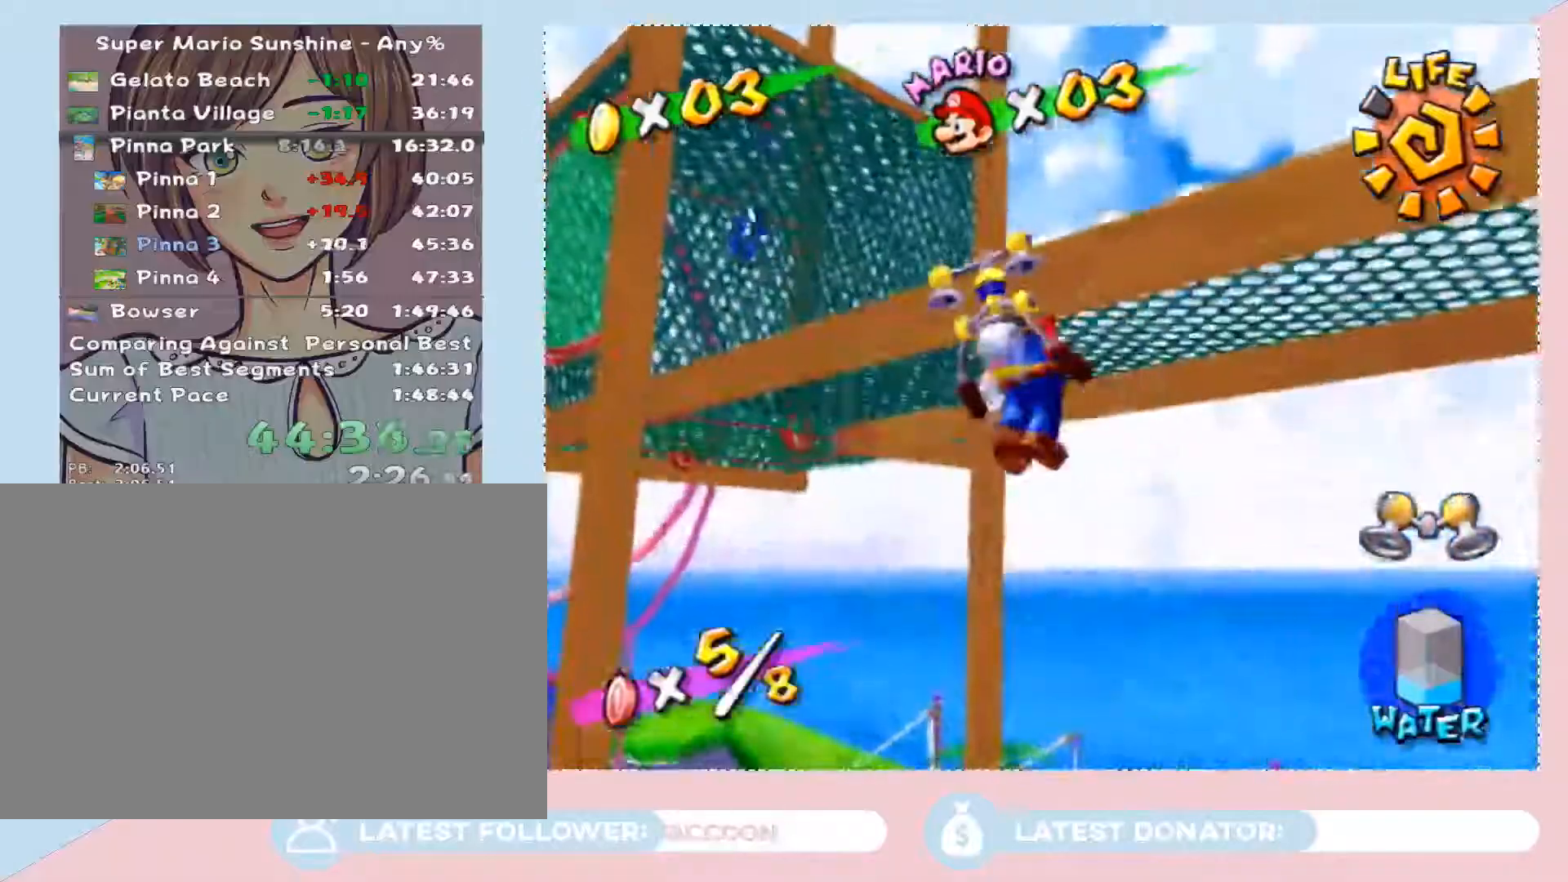
{"buttons": [], "left_stick": "up", "right_stick": "center", "events": [[17, "right_stick", "right"], [33, "left_stick", "up"], [233, "right_stick", "center"]]}
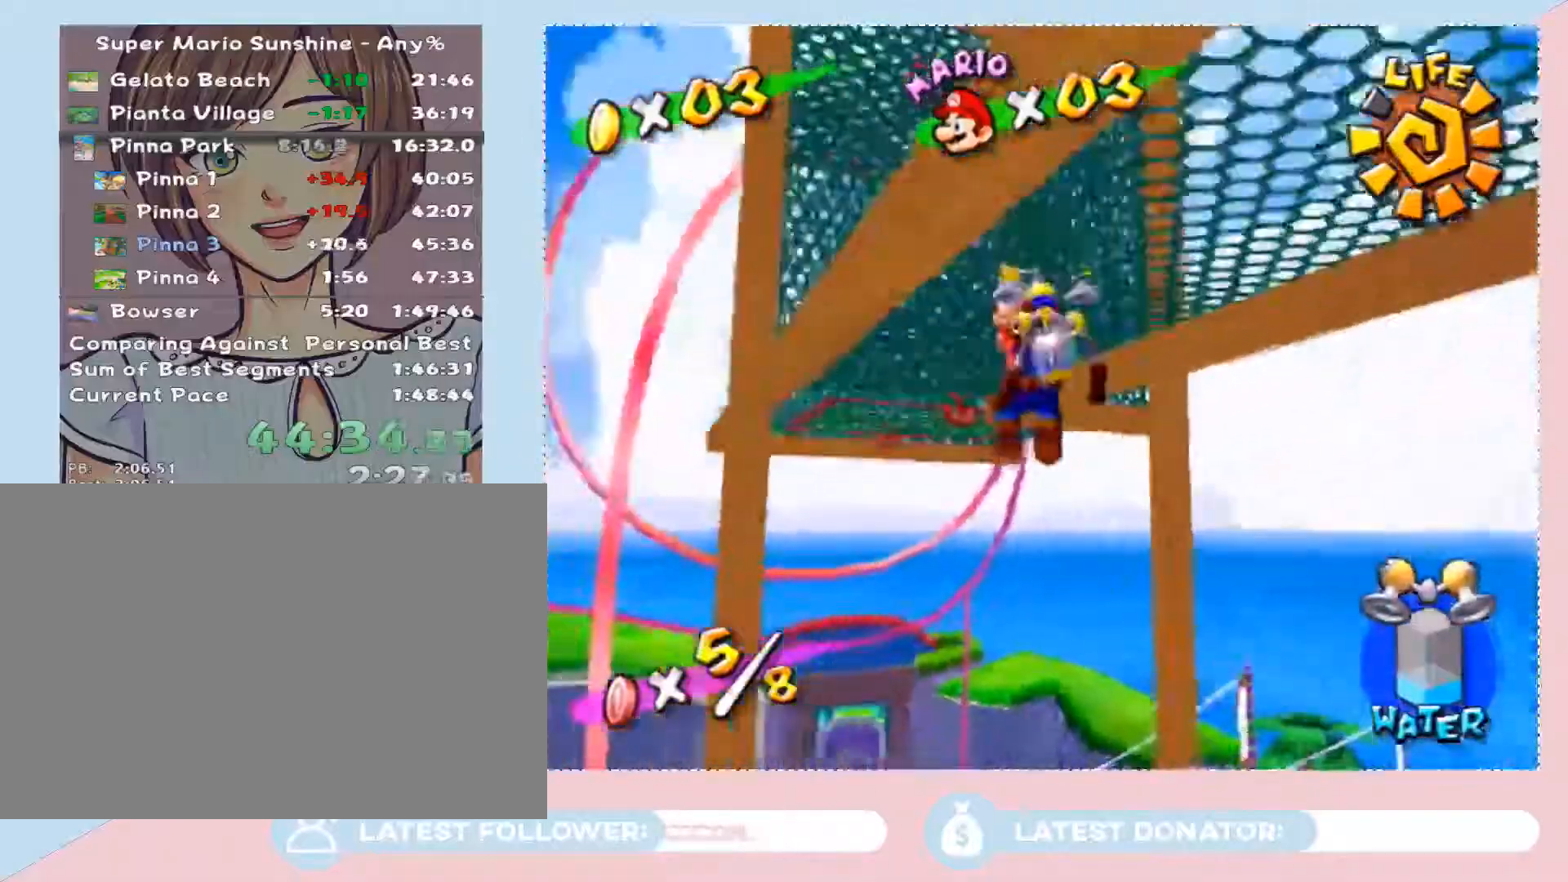
{"buttons": [], "left_stick": "up", "right_stick": "center", "events": []}
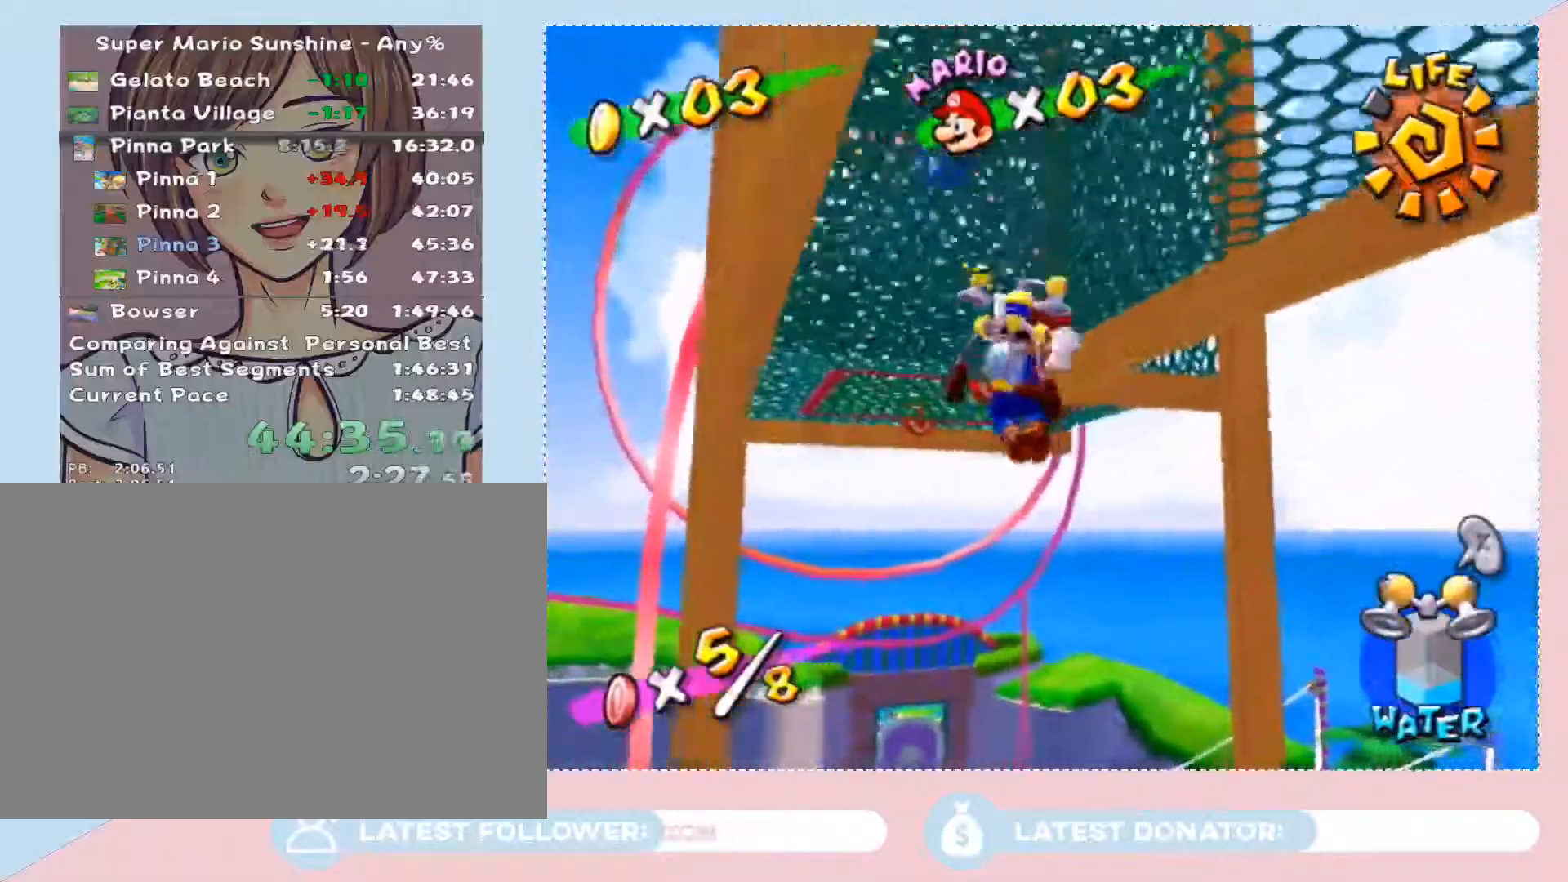
{"buttons": [], "left_stick": "up-left", "right_stick": "center", "events": [[200, "left_stick", "up-left"]]}
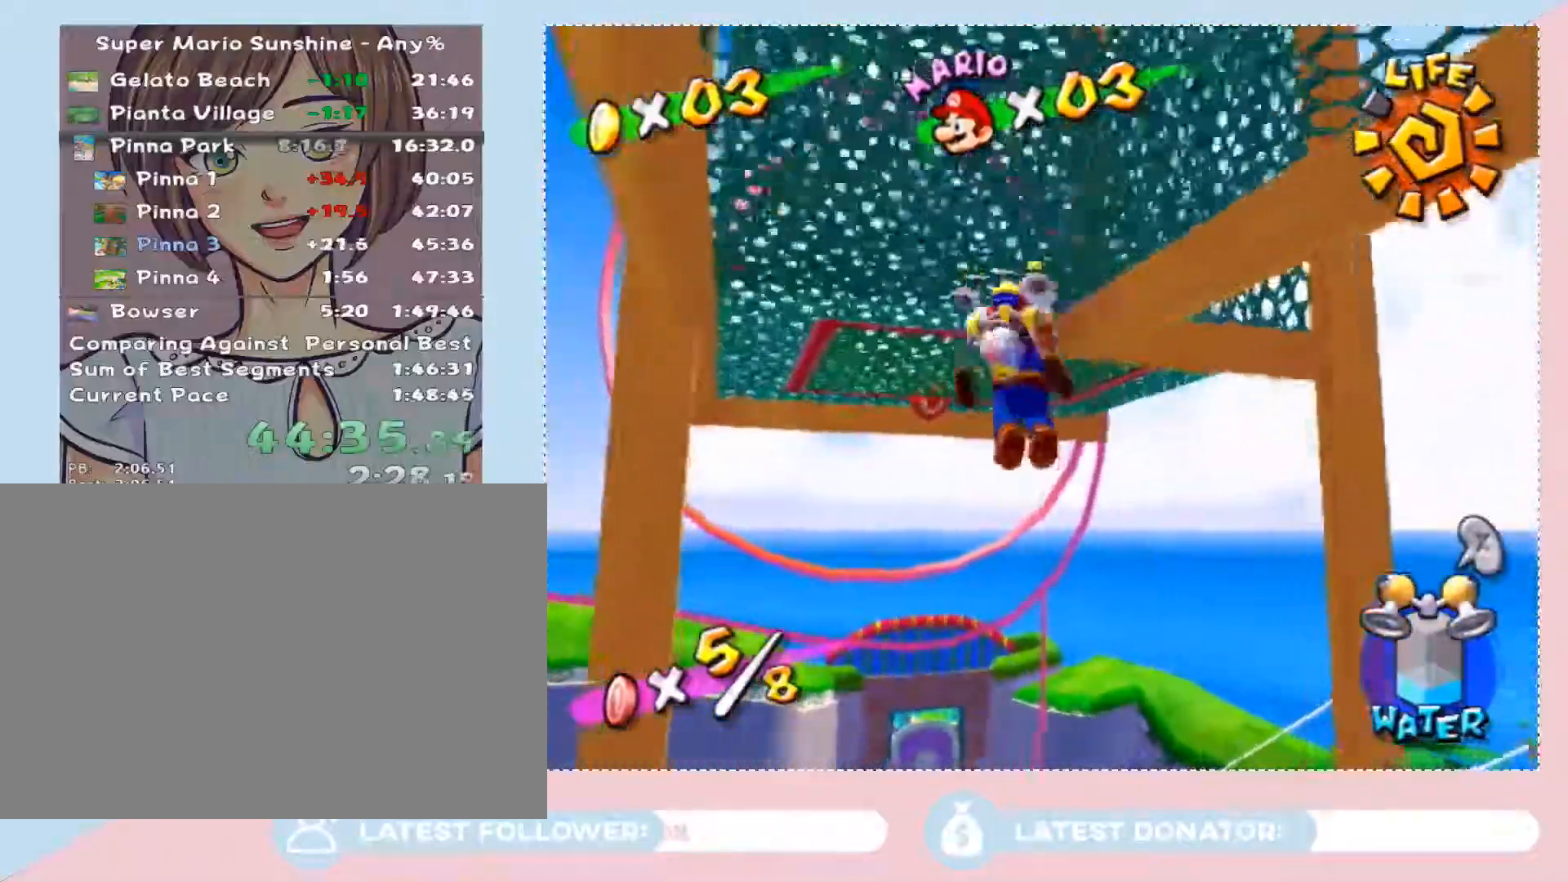
{"buttons": [], "left_stick": "up-left", "right_stick": "center", "events": []}
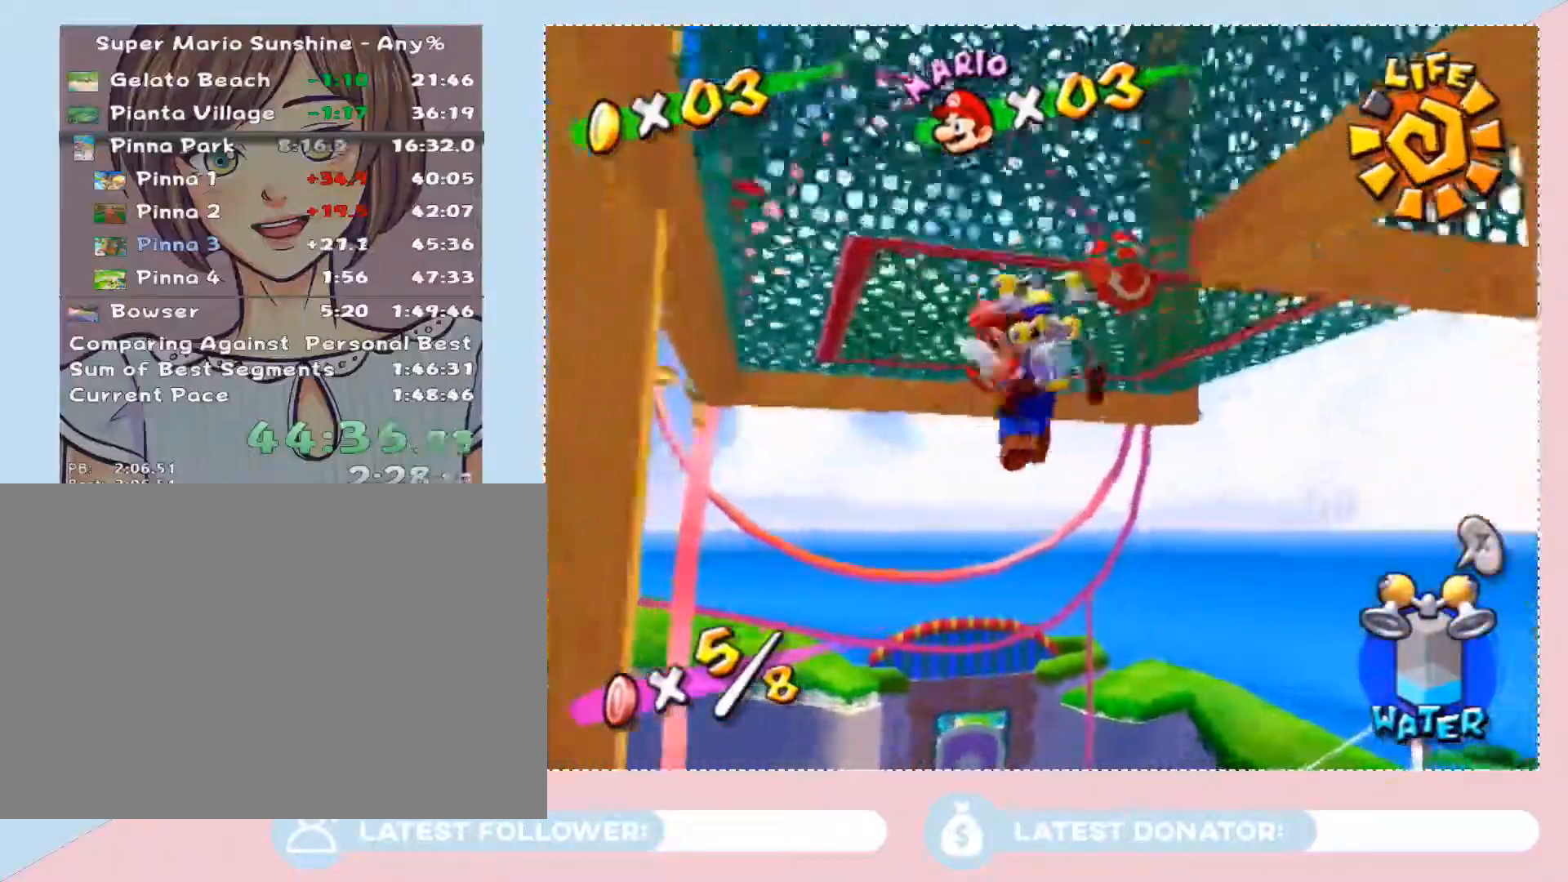
{"buttons": [], "left_stick": "left", "right_stick": "center", "events": [[67, "A", "down"], [183, "A", "up"], [183, "left_stick", "center"], [350, "left_stick", "left"]]}
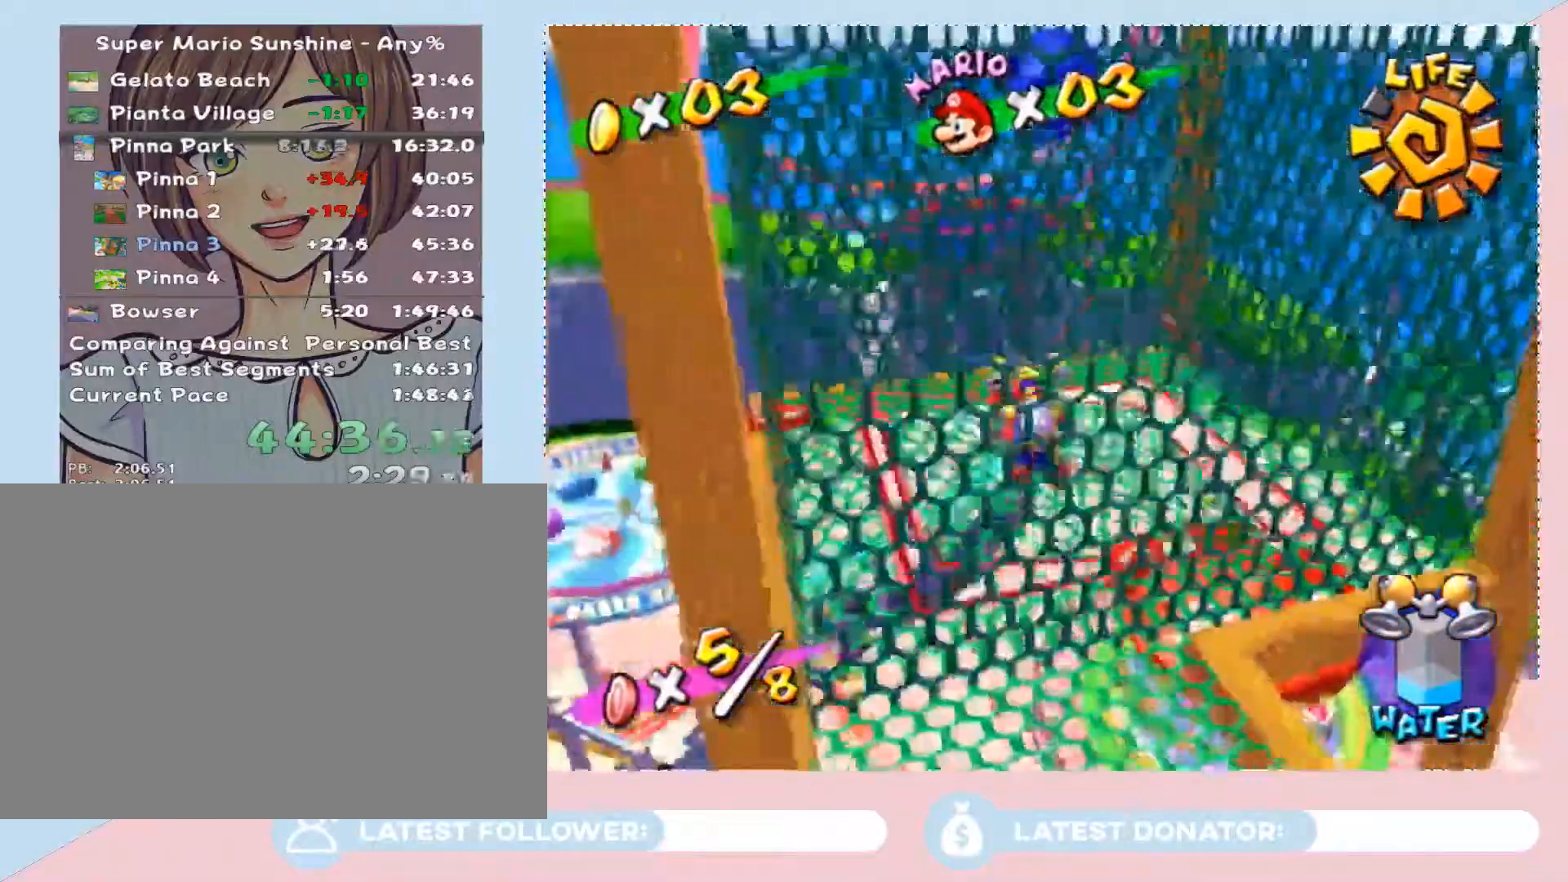
{"buttons": ["A"], "left_stick": "left", "right_stick": "center", "events": [[383, "A", "down"]]}
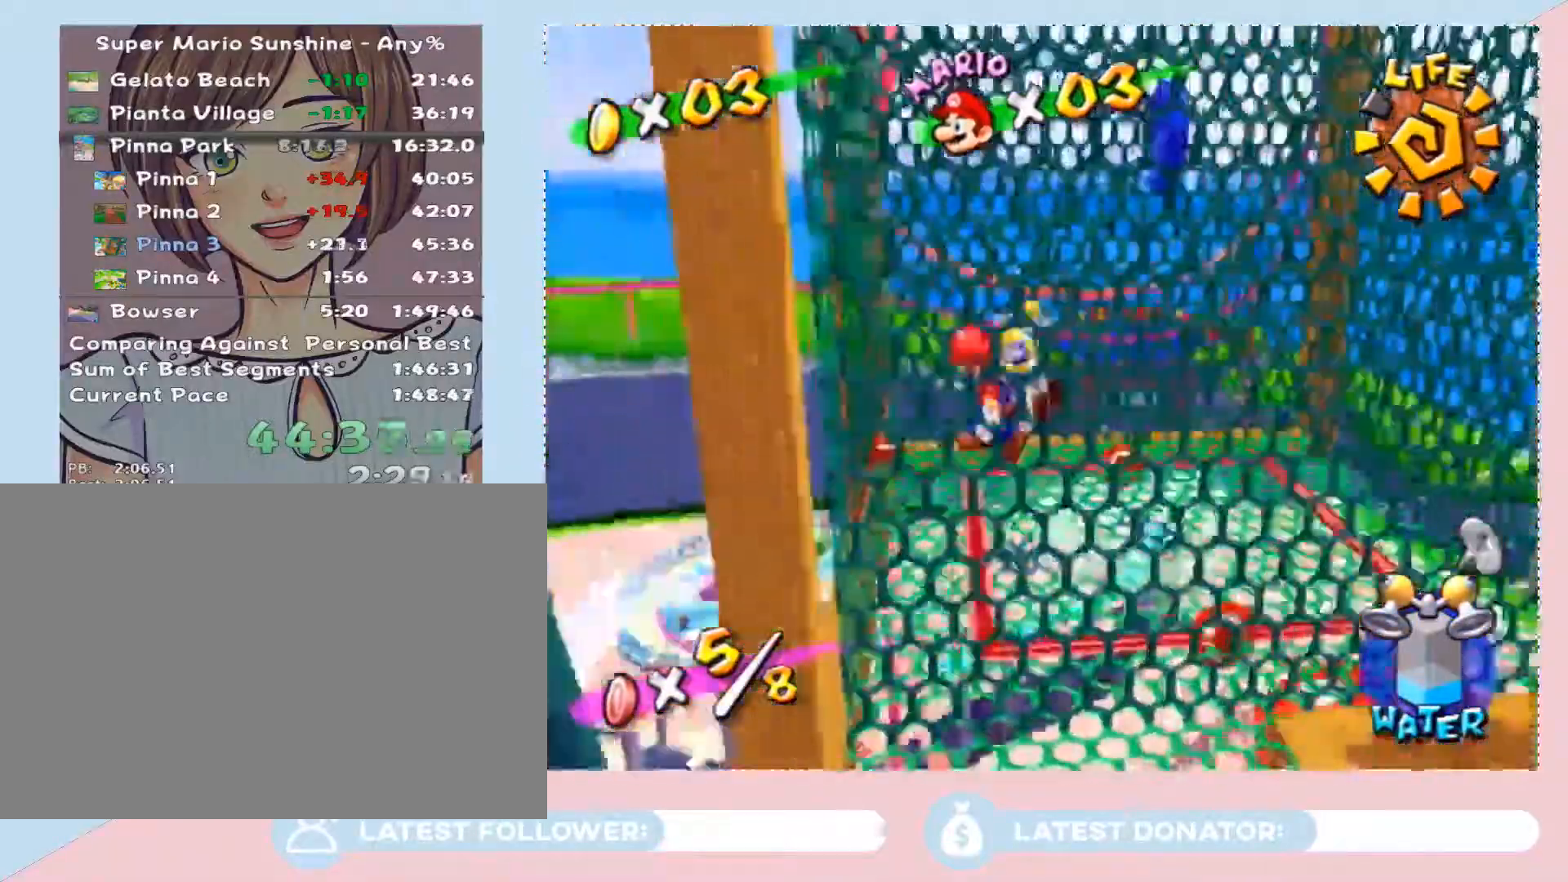
{"buttons": ["B"], "left_stick": "up", "right_stick": "center", "events": [[100, "A", "up"], [133, "left_stick", "center"], [217, "left_stick", "up"], [317, "right_stick", "left"], [417, "right_stick", "center"], [483, "B", "down"]]}
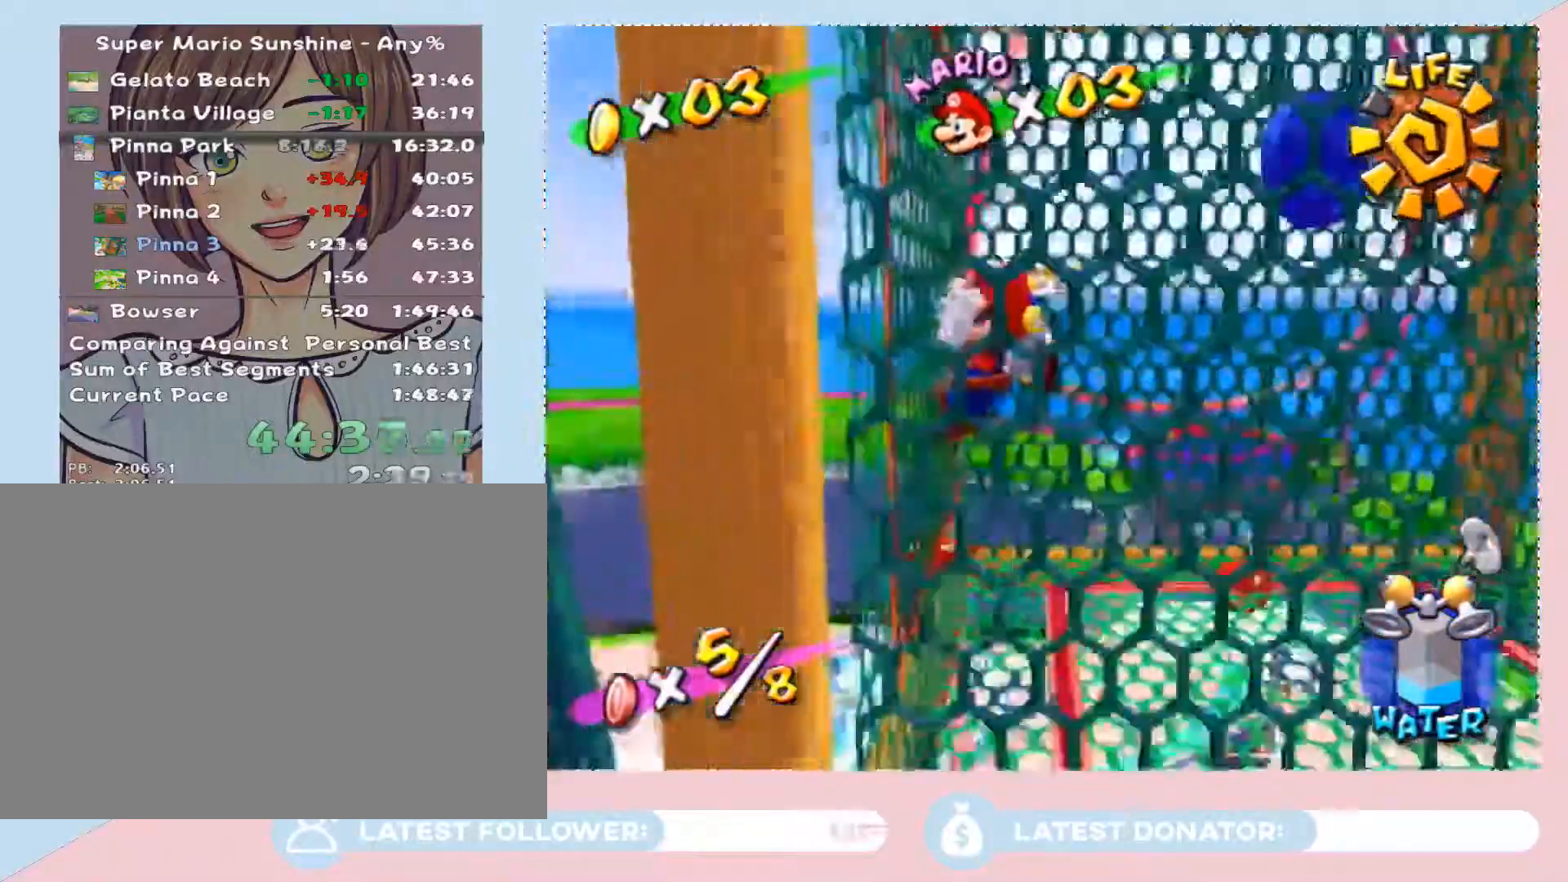
{"buttons": [], "left_stick": "up", "right_stick": "center", "events": [[67, "B", "up"], [117, "left_stick", "center"], [183, "right_stick", "left"], [250, "left_stick", "up"], [483, "right_stick", "center"]]}
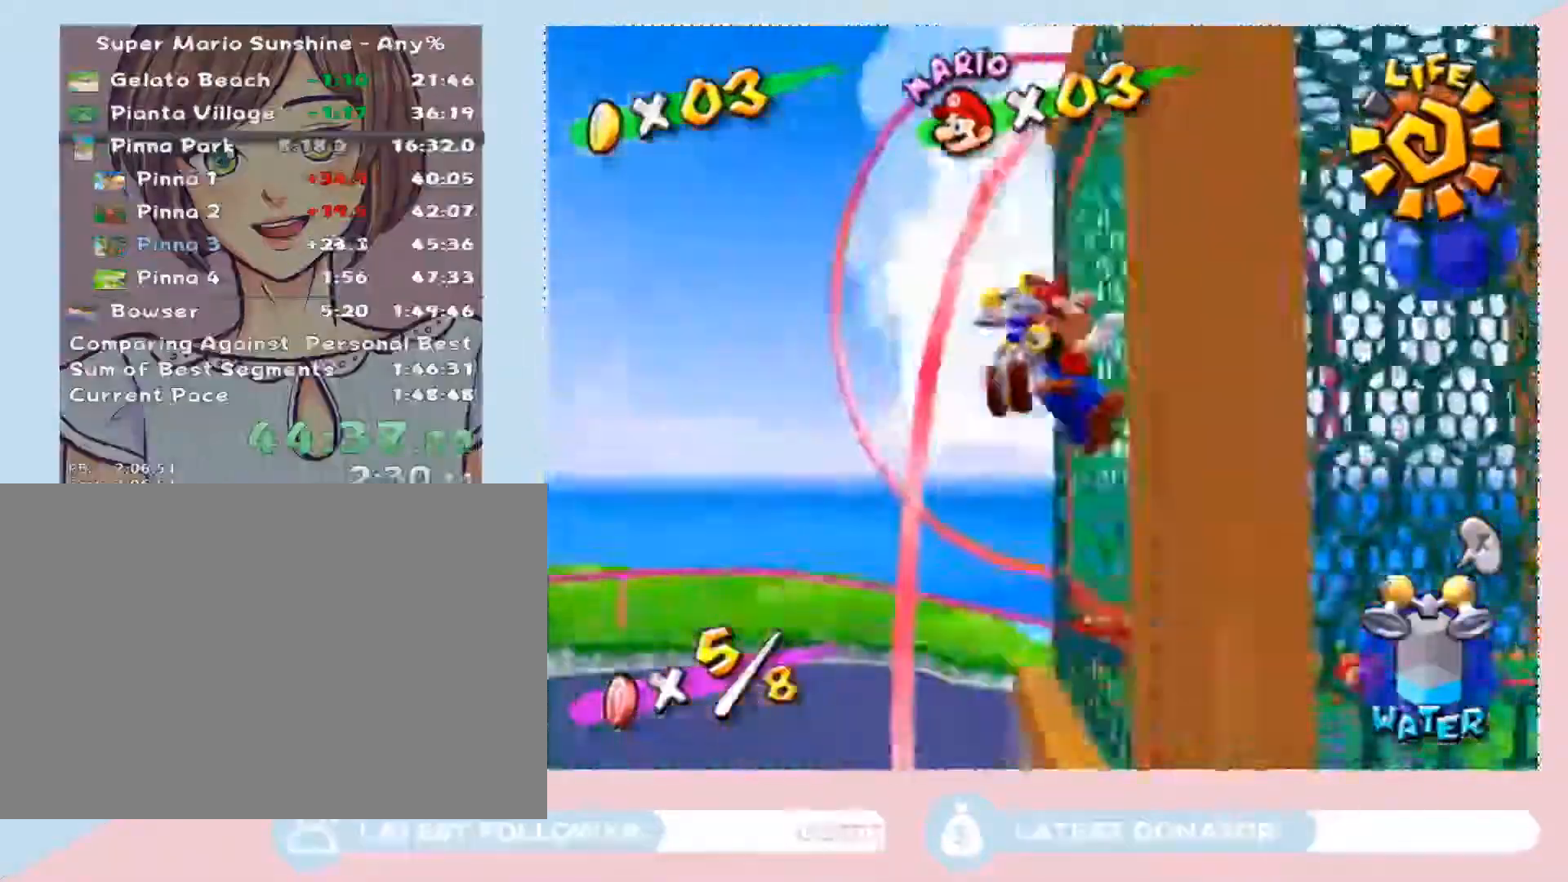
{"buttons": [], "left_stick": "right", "right_stick": "up-left", "events": [[133, "left_stick", "up-right"], [167, "A", "down"], [267, "left_stick", "right"], [350, "A", "up"], [500, "right_stick", "up-left"]]}
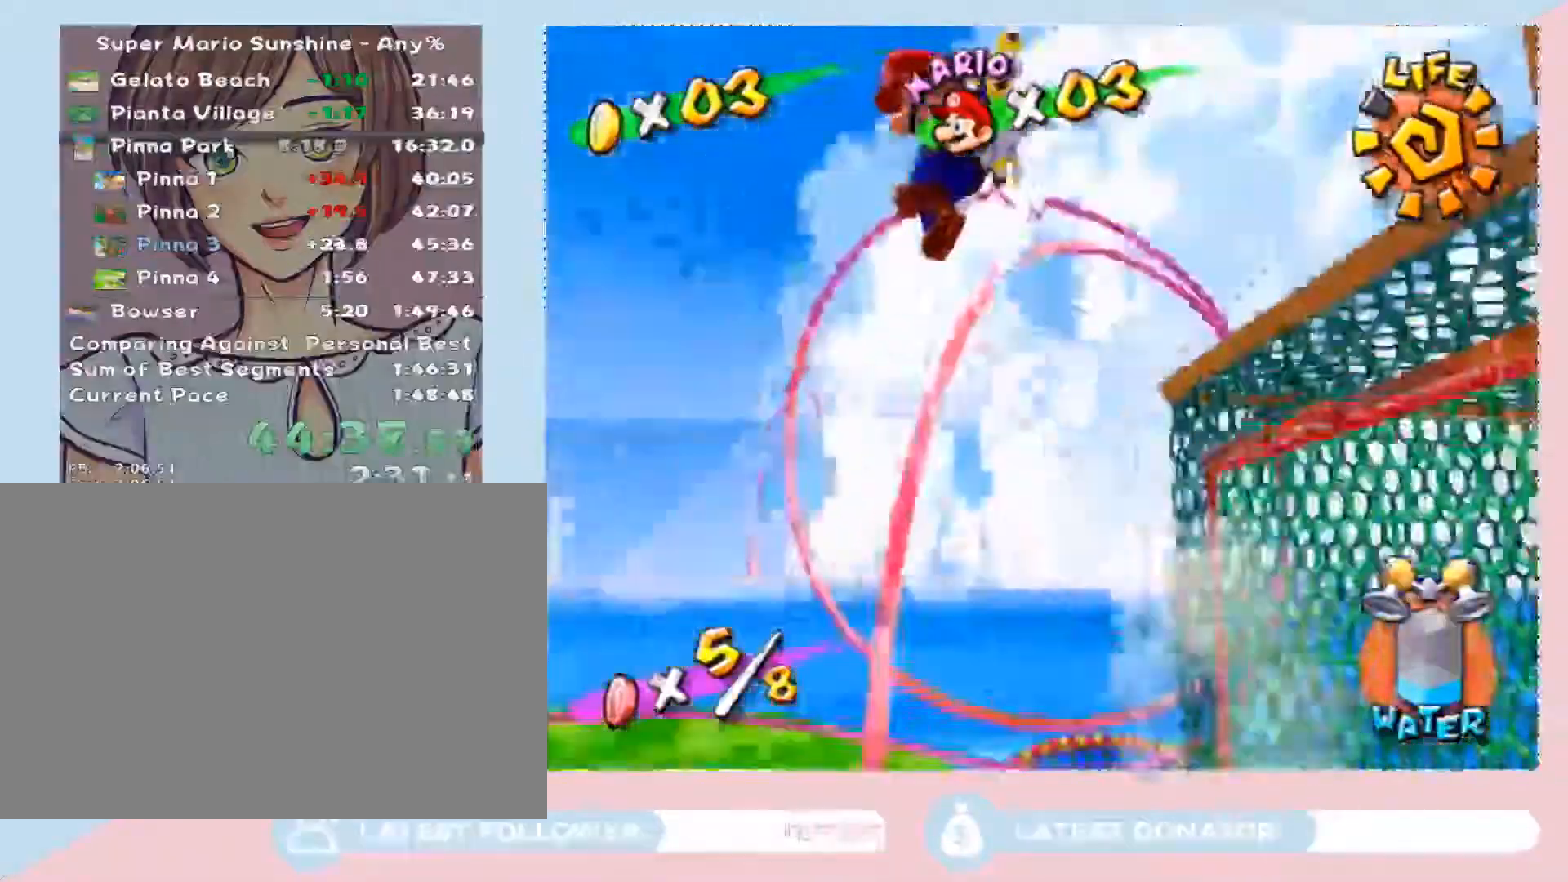
{"buttons": [], "left_stick": "up", "right_stick": "center", "events": [[133, "left_stick", "up-right"], [433, "left_stick", "up"], [450, "right_stick", "center"]]}
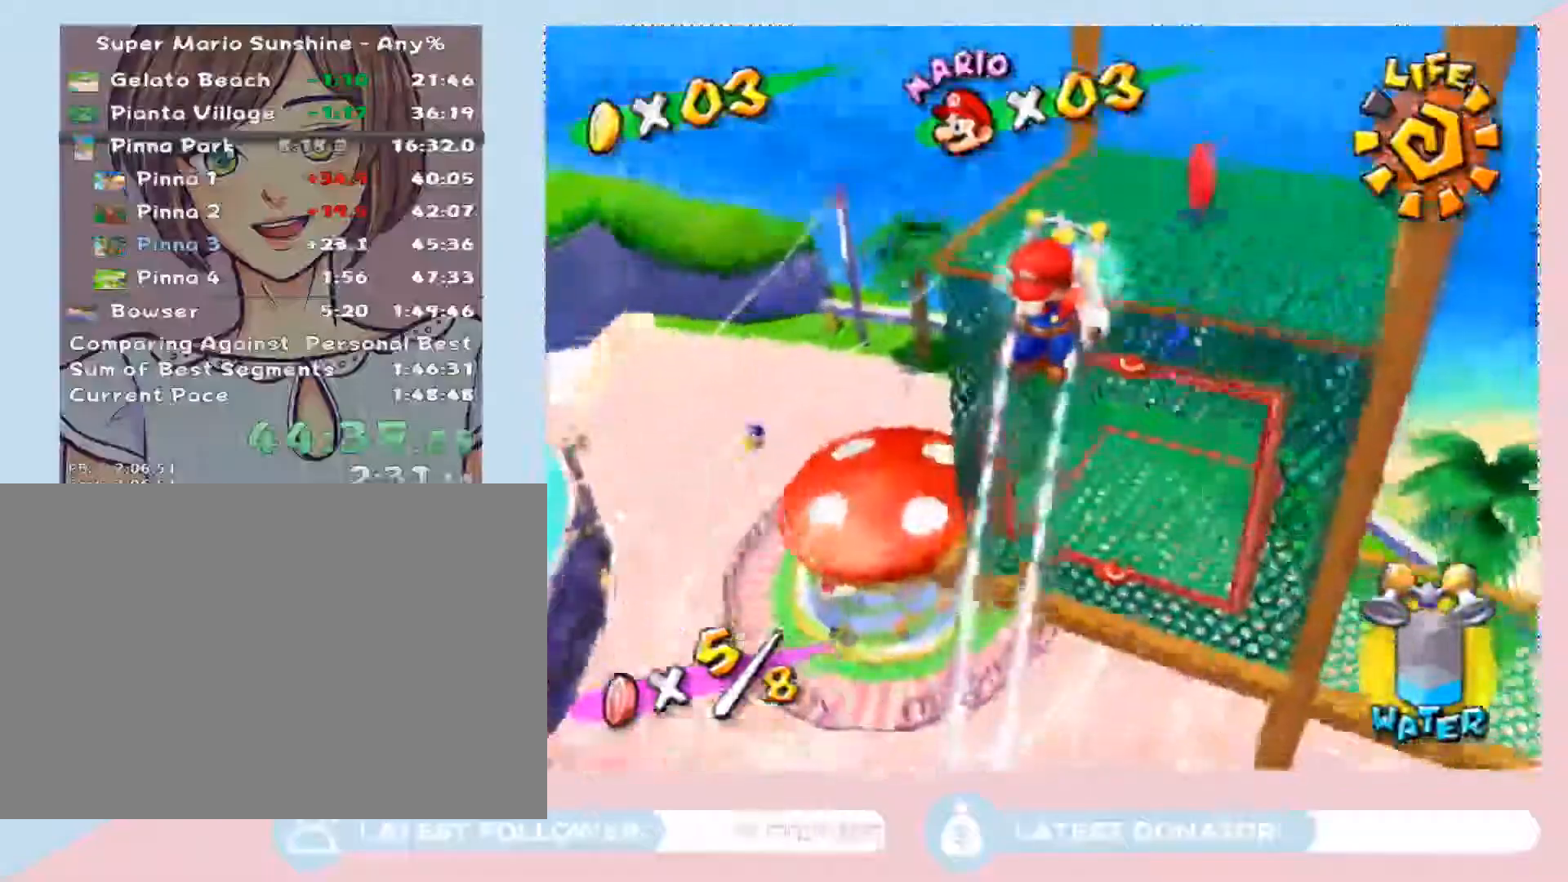
{"buttons": [], "left_stick": "up", "right_stick": "center", "events": []}
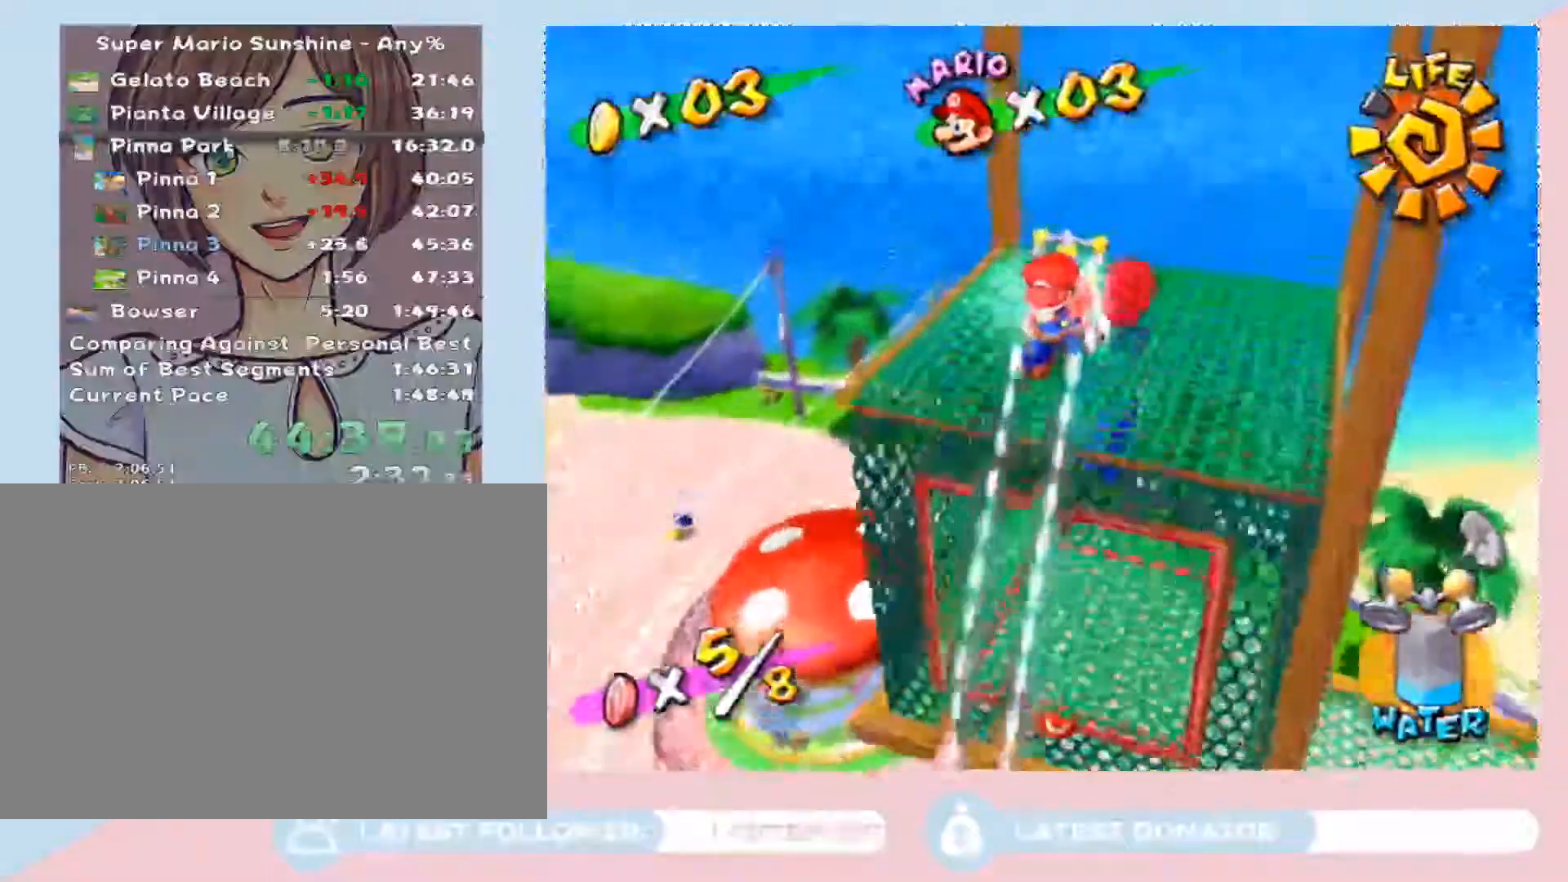
{"buttons": [], "left_stick": "up-right", "right_stick": "left", "events": [[133, "left_stick", "up-left"], [183, "right_stick", "left"], [383, "left_stick", "down"], [483, "left_stick", "up-right"]]}